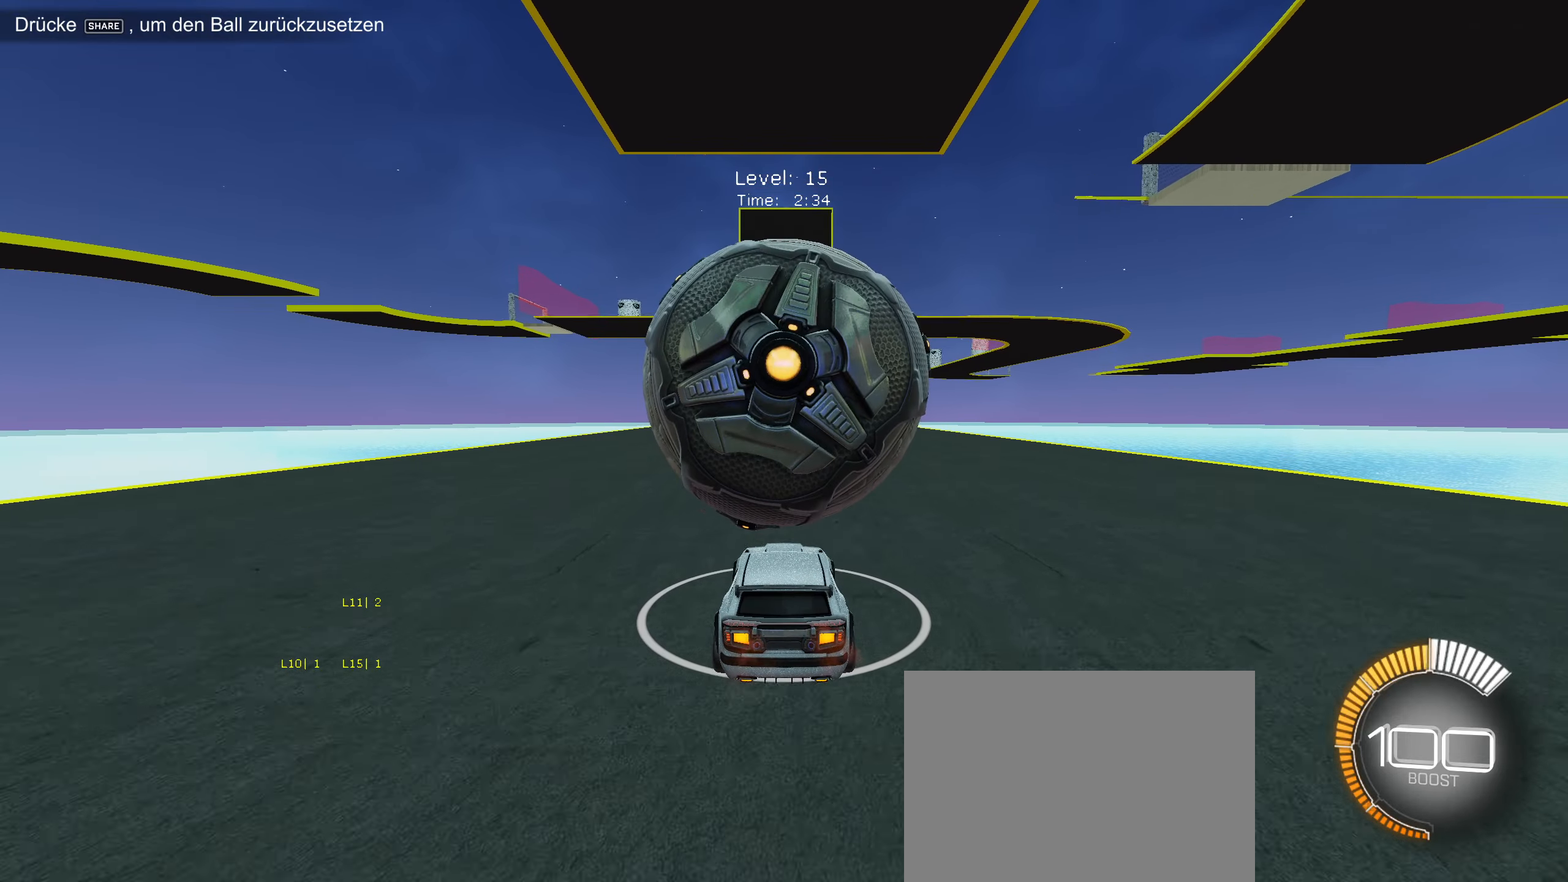
Gameplay with a controller (PlayStation layout); each line is a JSON object with the inputs held at the frame after it. "events" lists button and stick changes between this image and that frame as [ms after this image, input, new state], when the widget could be followed in between. Not read: right_stick.
{"buttons": [], "left_stick": "center", "events": [[50, "CIRCLE", "down"], [250, "CIRCLE", "up"], [483, "R2", "up"]]}
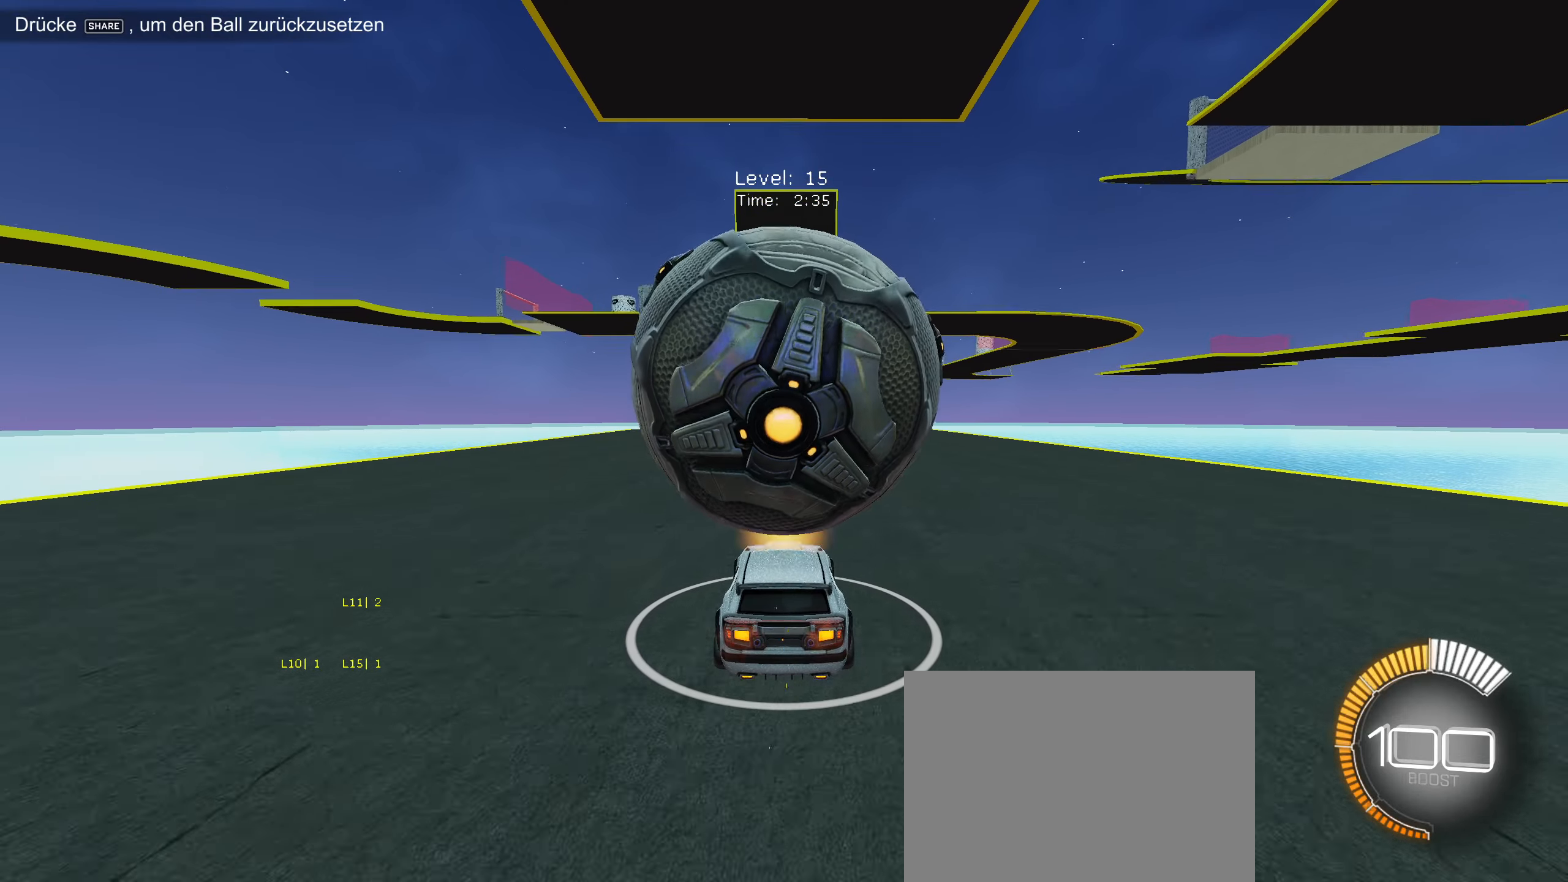
{"buttons": ["R2"], "left_stick": "center", "events": [[366, "R2", "down"]]}
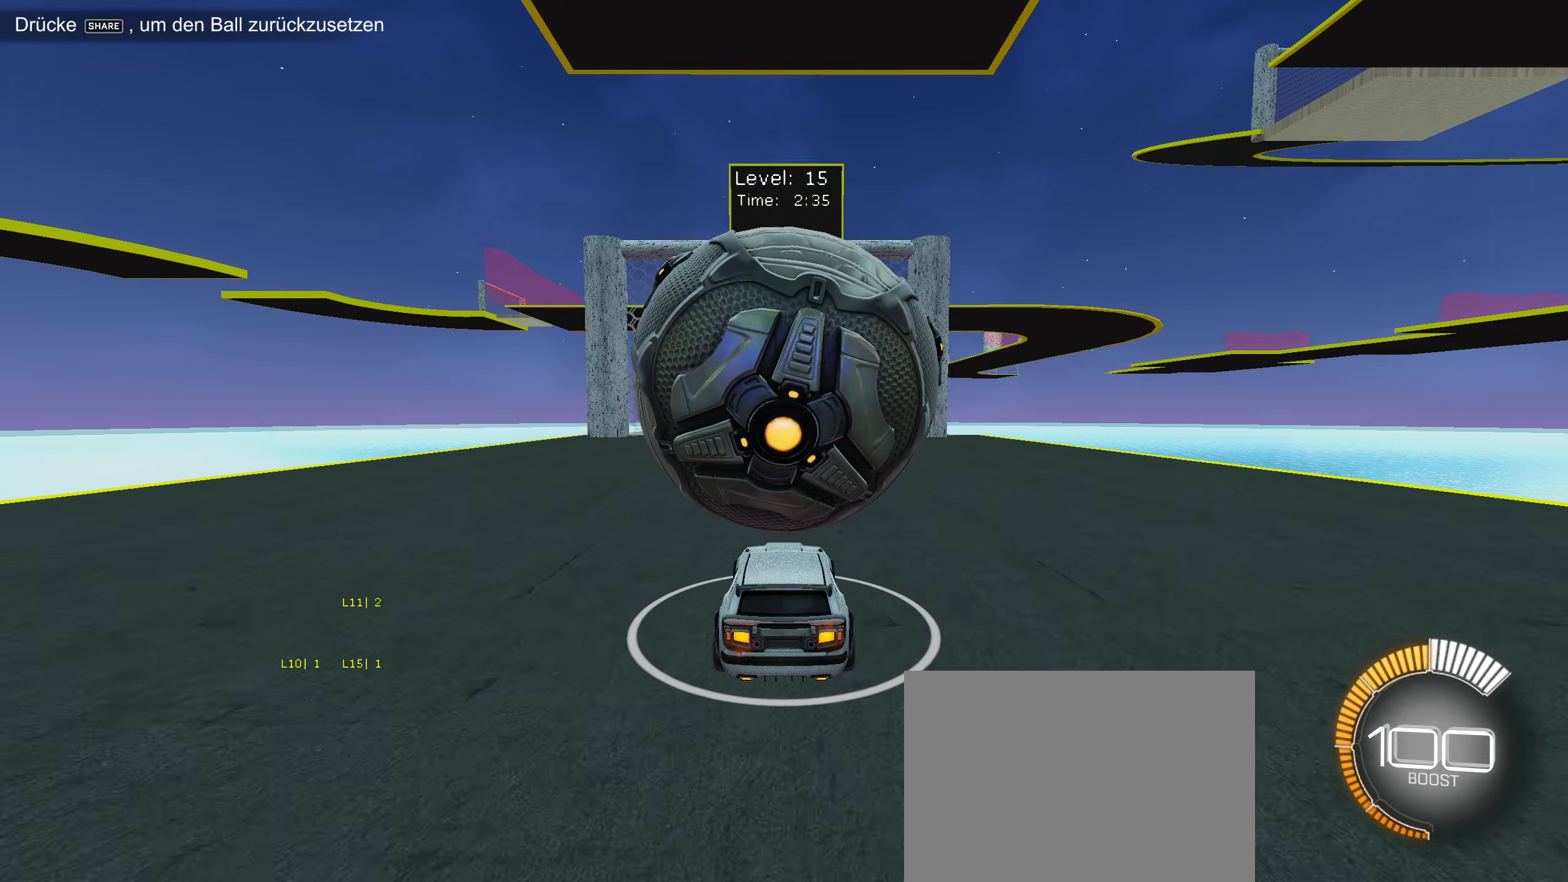
{"buttons": ["R2"], "left_stick": "center", "events": [[116, "CIRCLE", "down"], [250, "CIRCLE", "up"]]}
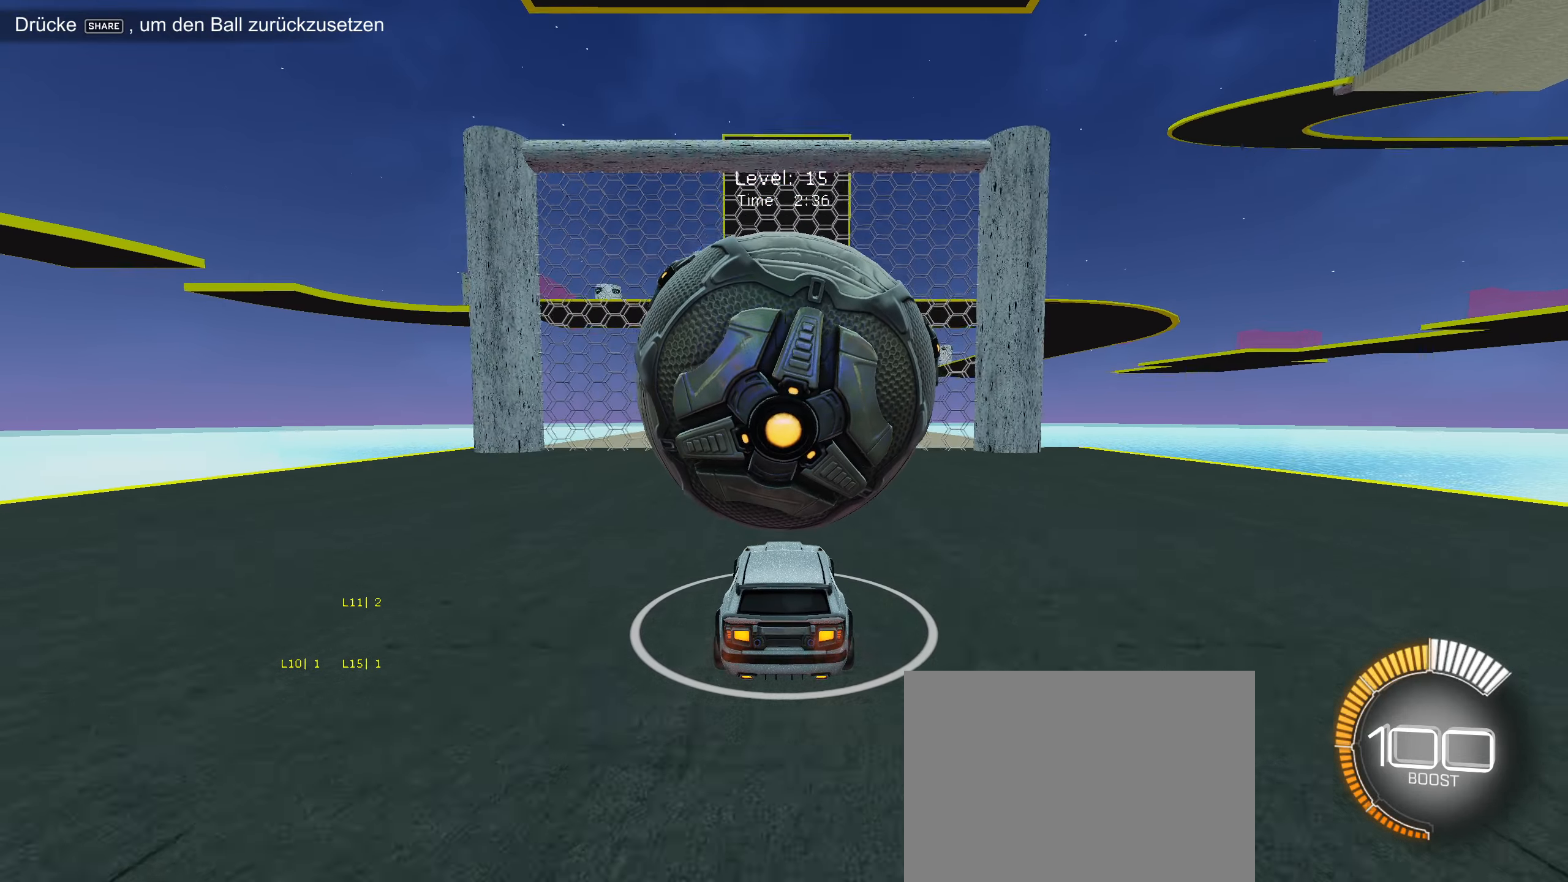
{"buttons": ["R2"], "left_stick": "center", "events": [[83, "R2", "up"], [150, "R2", "down"]]}
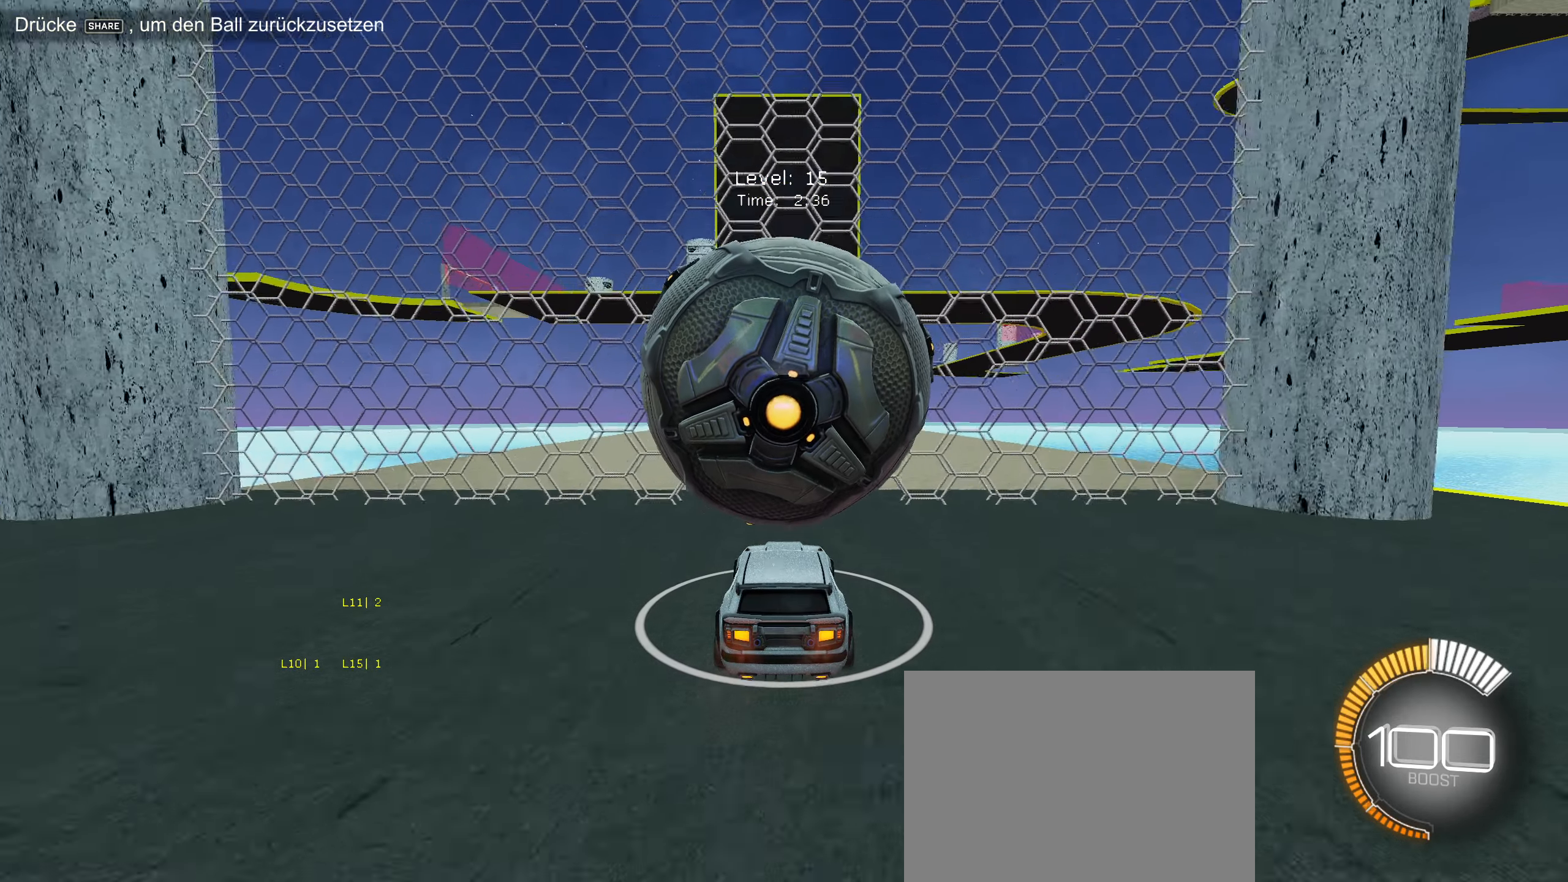
{"buttons": ["CIRCLE", "R2"], "left_stick": "center", "events": [[66, "R2", "up"], [183, "CIRCLE", "down"], [450, "R2", "down"]]}
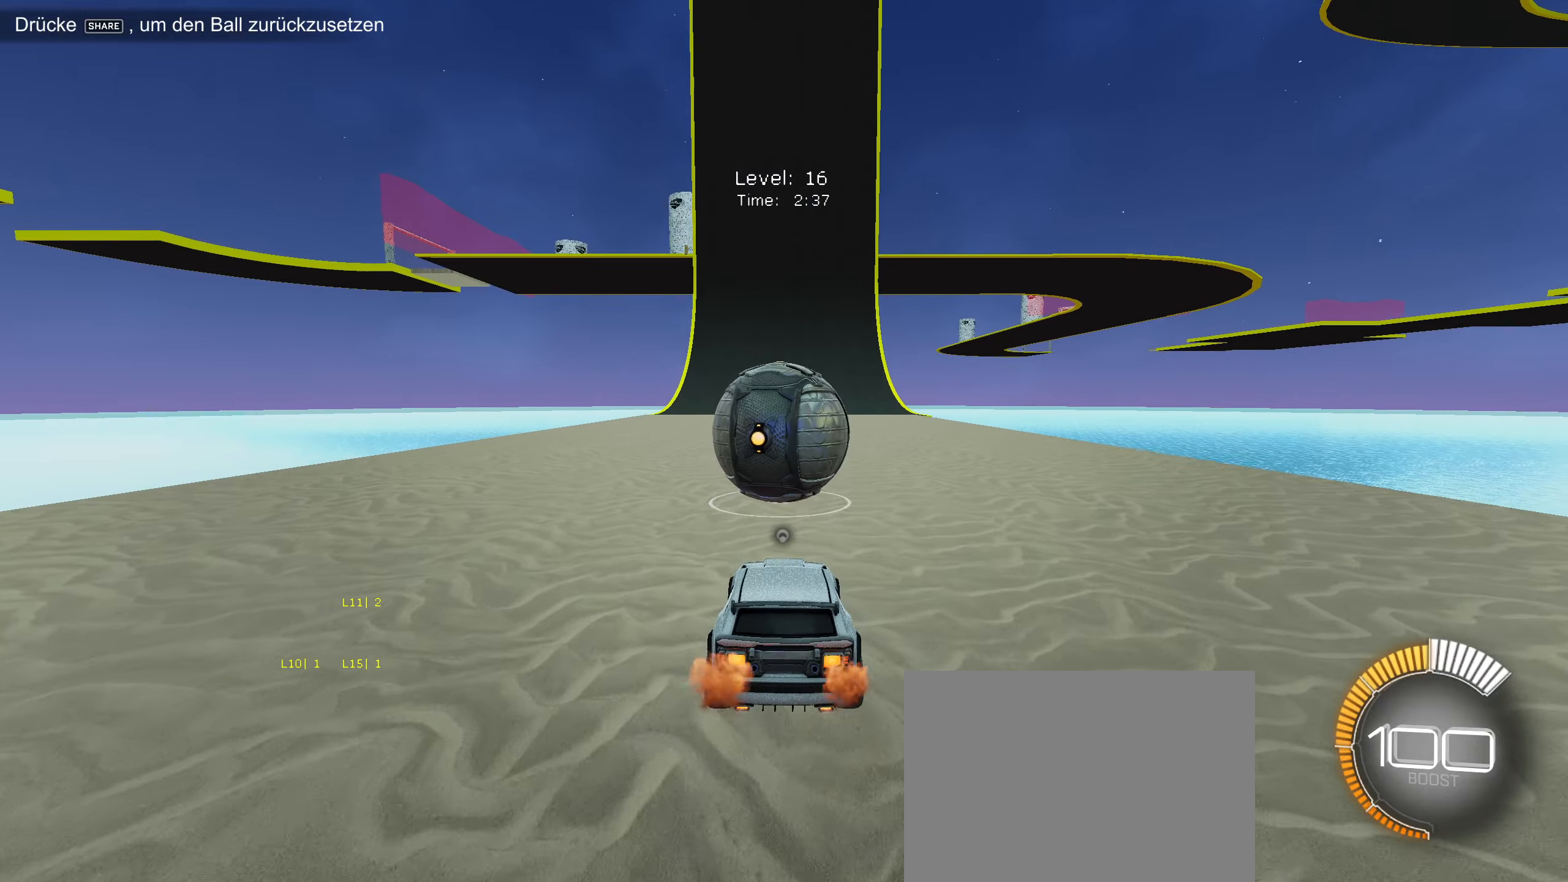
{"buttons": ["CIRCLE", "R2"], "left_stick": "center", "events": []}
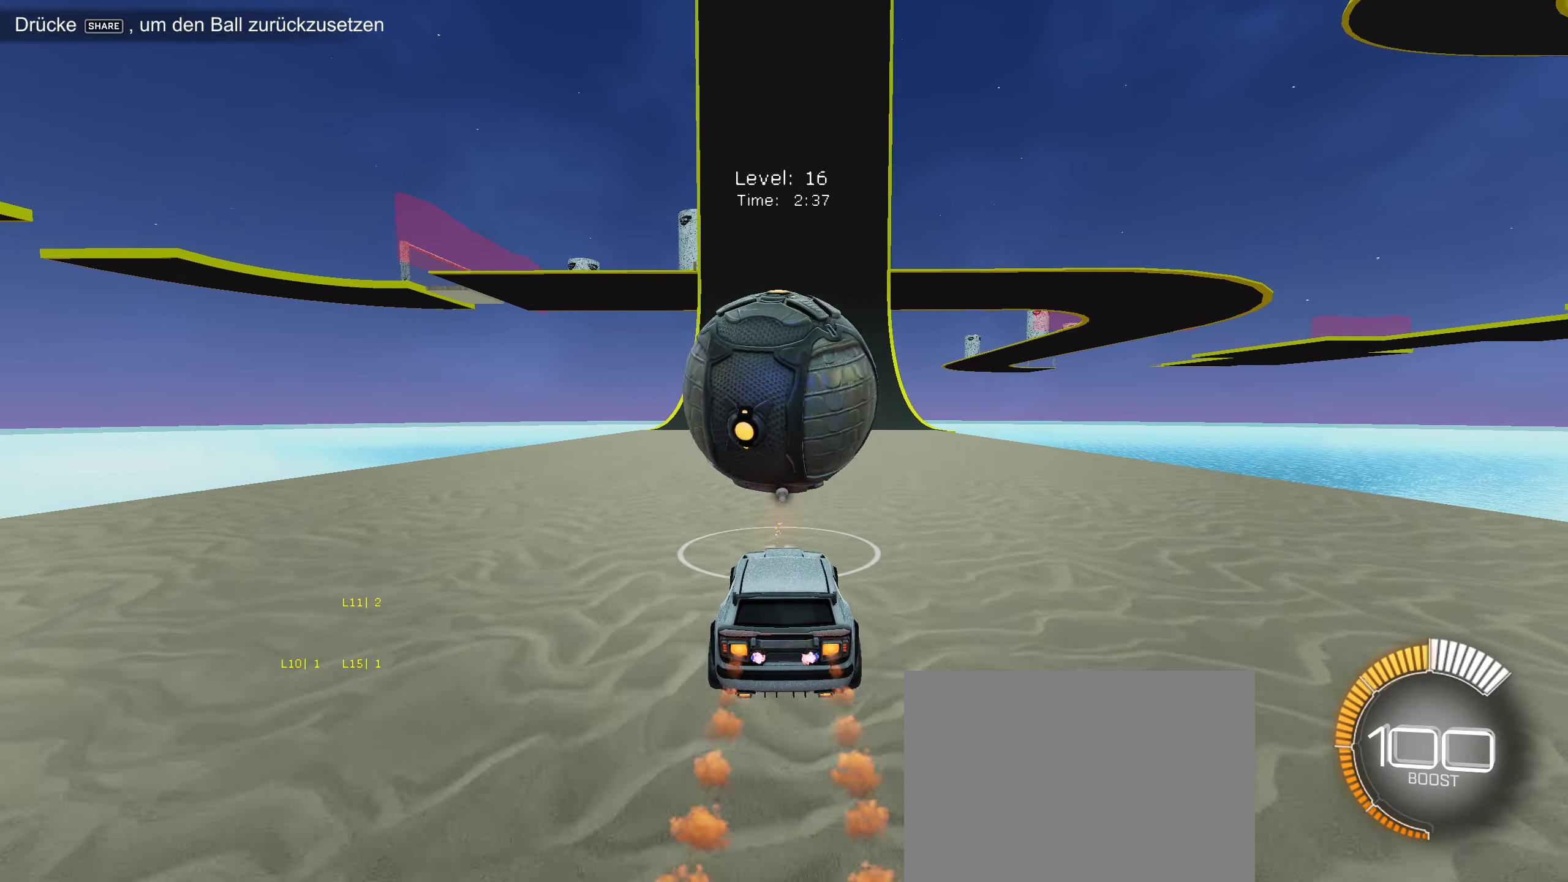
{"buttons": [], "left_stick": "center", "events": [[367, "CIRCLE", "up"], [467, "R2", "up"]]}
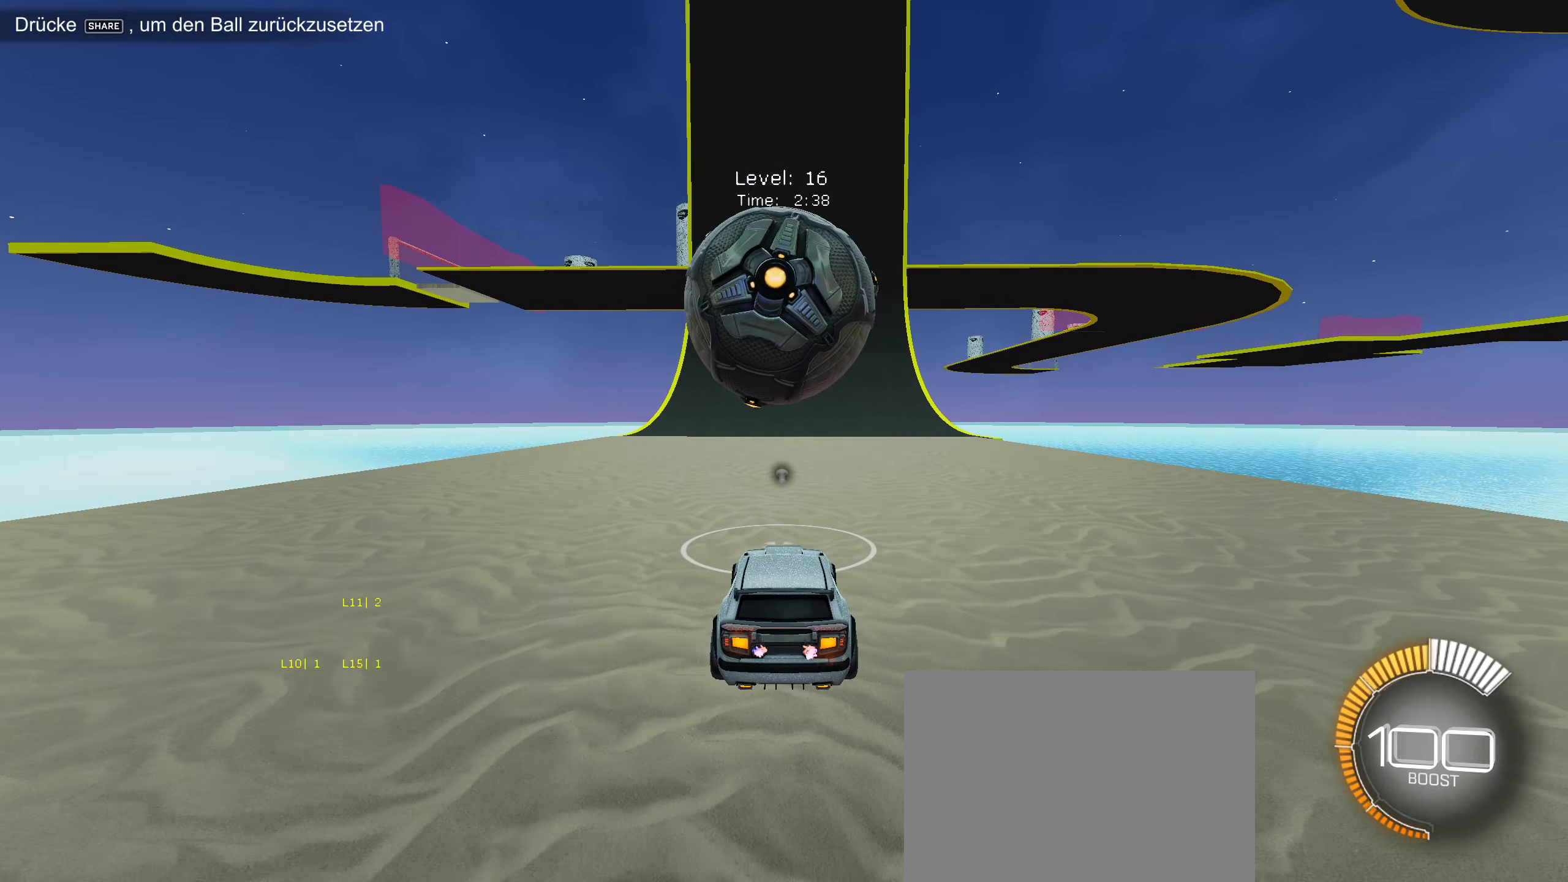
{"buttons": ["R2"], "left_stick": "center", "events": [[117, "R2", "down"], [183, "CIRCLE", "down"], [267, "CIRCLE", "up"], [367, "R2", "up"], [483, "R2", "down"]]}
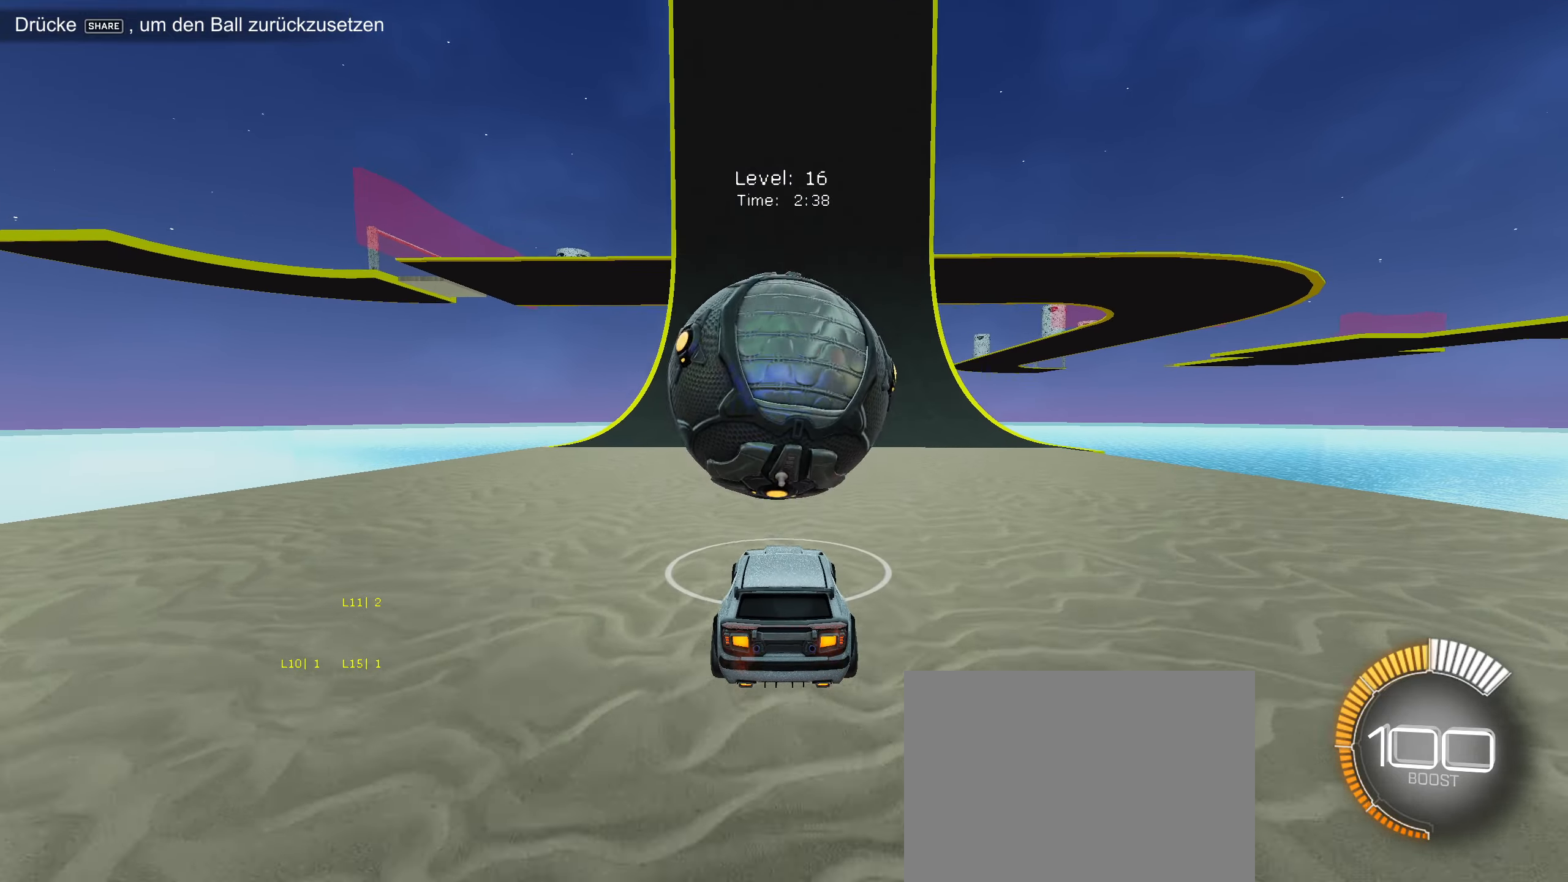
{"buttons": ["CIRCLE", "R2"], "left_stick": "center", "events": [[67, "CIRCLE", "down"]]}
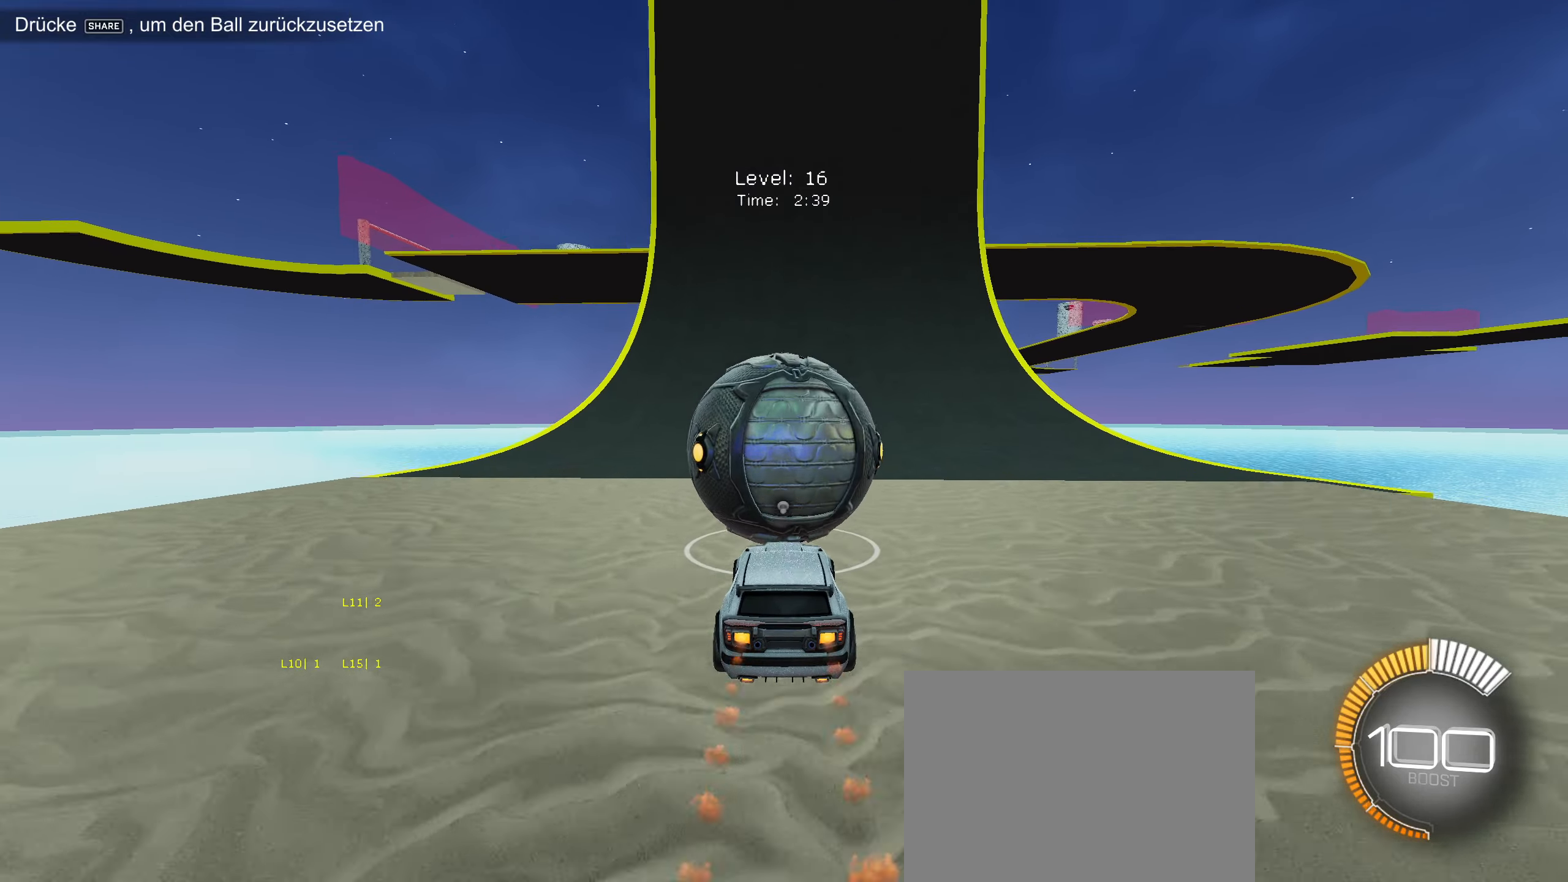
{"buttons": ["R2"], "left_stick": "center", "events": [[217, "CIRCLE", "up"]]}
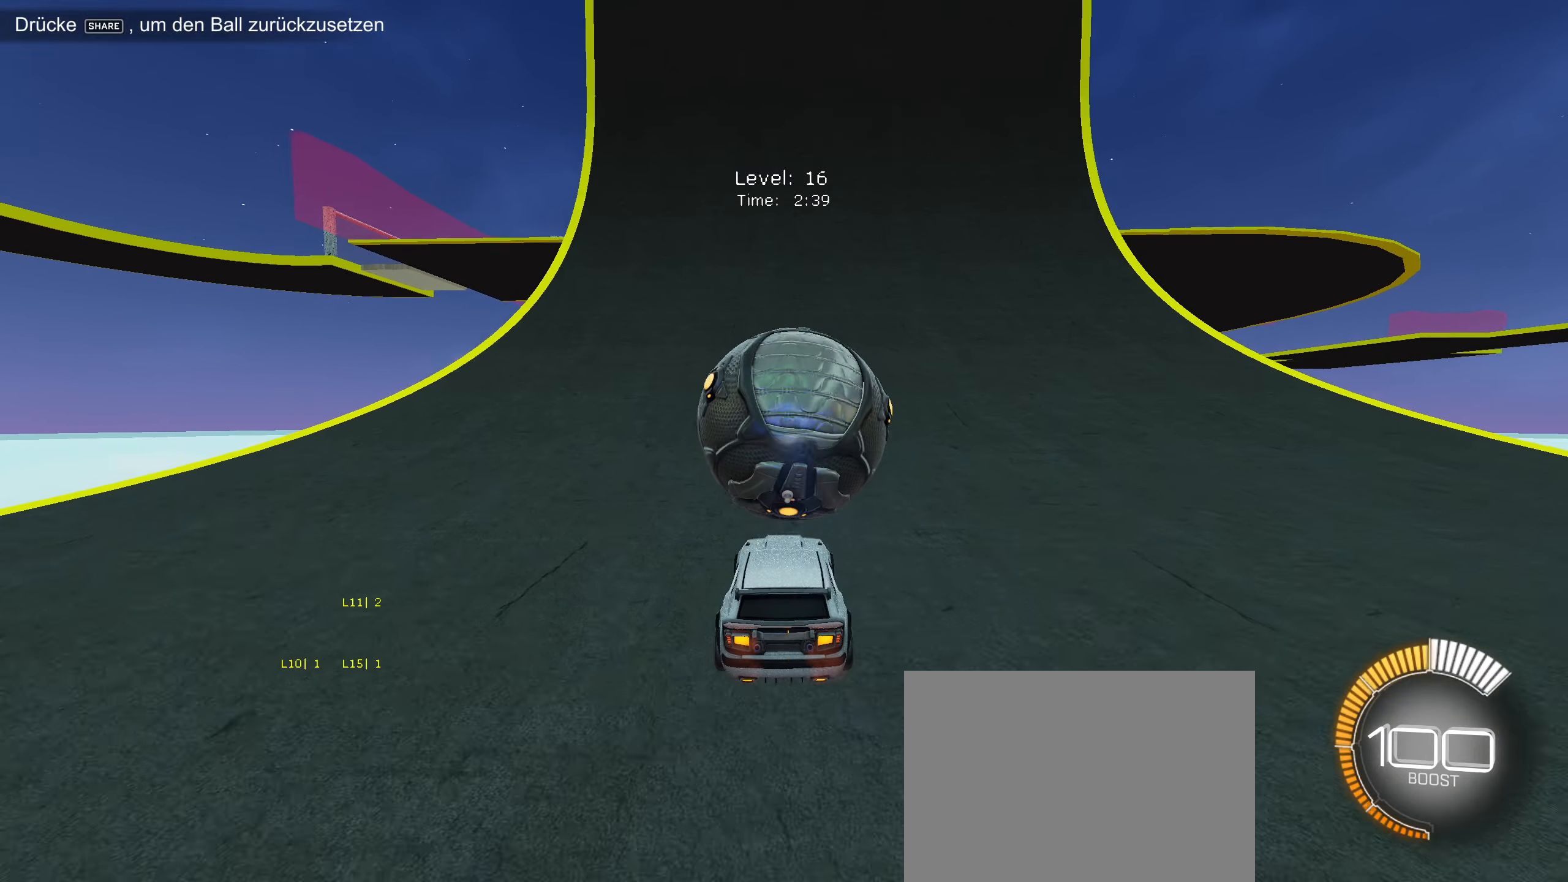
{"buttons": ["CIRCLE", "R2"], "left_stick": "center", "events": [[17, "CIRCLE", "down"]]}
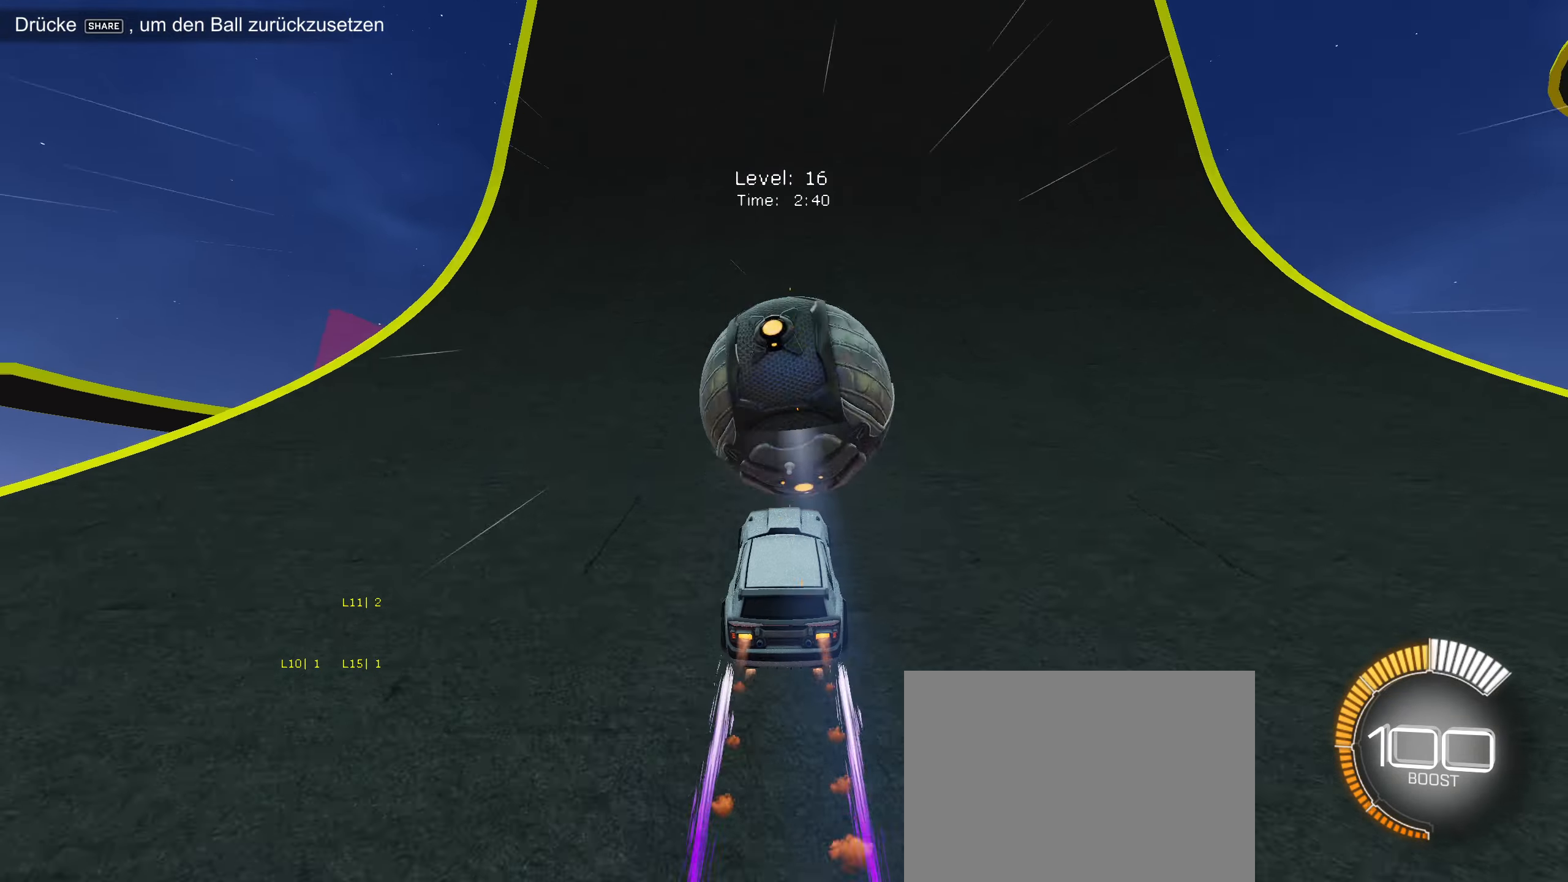
{"buttons": ["CIRCLE", "R2"], "left_stick": "center", "events": []}
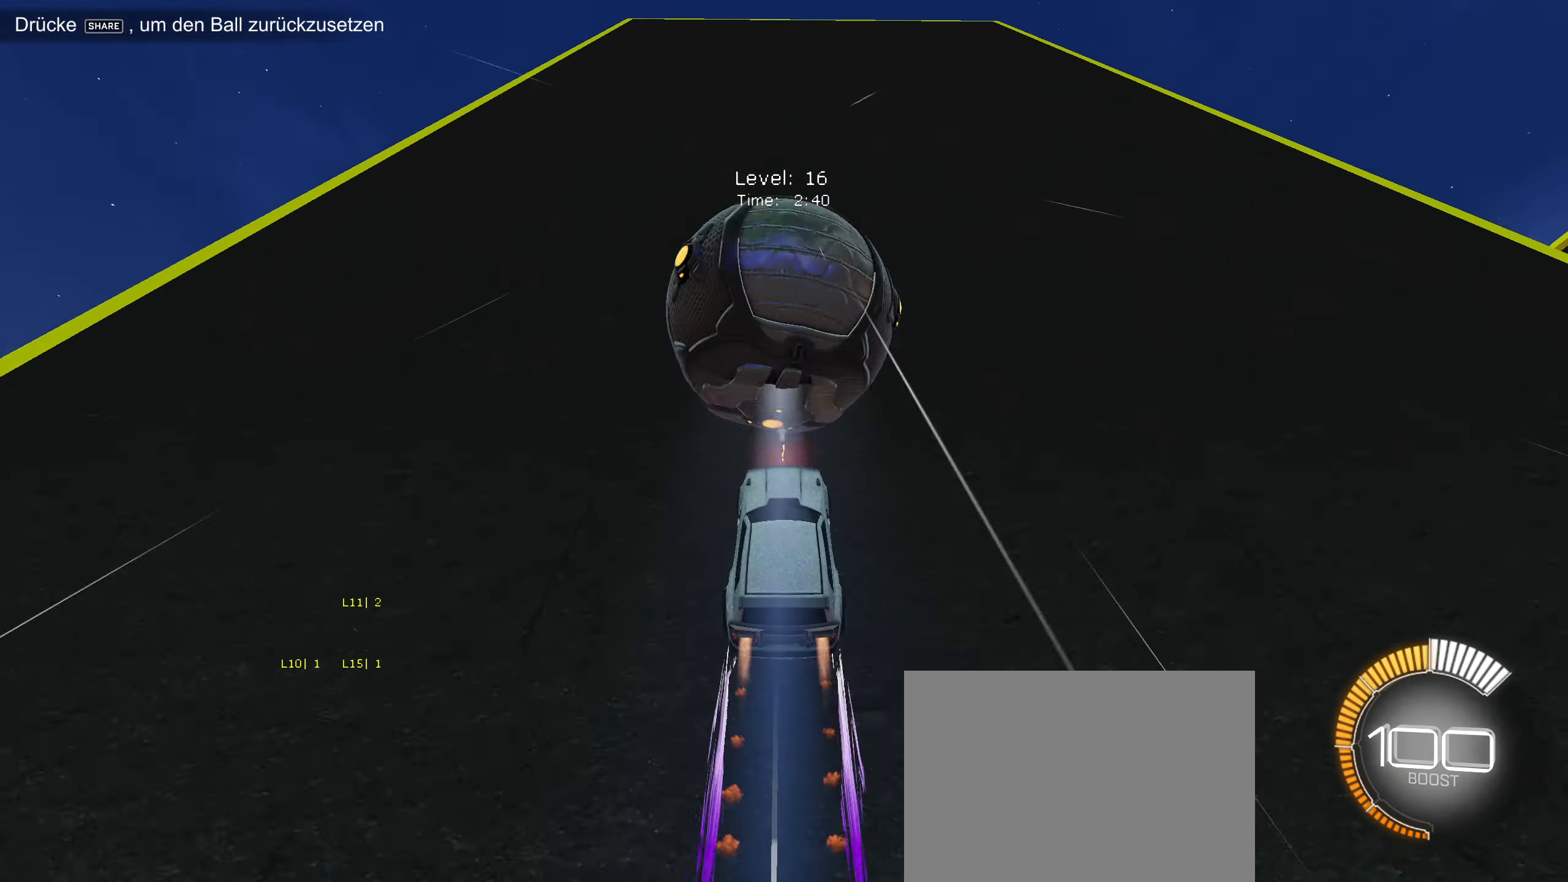
{"buttons": ["CROSS", "CIRCLE", "R2"], "left_stick": "down", "events": [[333, "CROSS", "down"], [367, "left_stick", "down"]]}
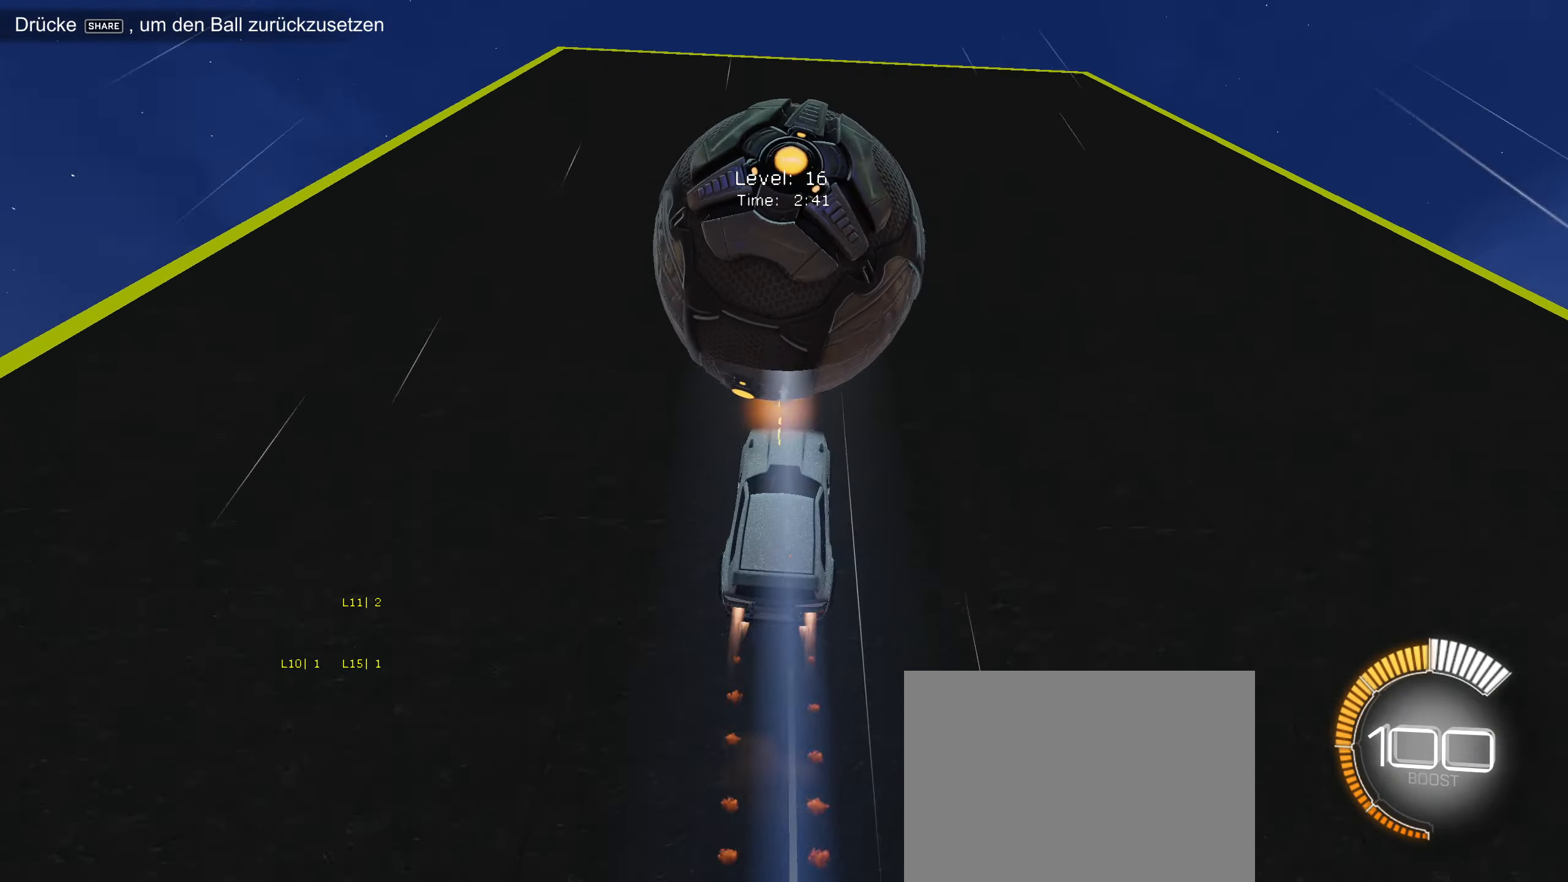
{"buttons": ["L1", "R2"], "left_stick": "up", "events": [[17, "L1", "down"], [50, "CROSS", "up"], [117, "CIRCLE", "up"], [133, "left_stick", "up"], [183, "TRIANGLE", "down"], [317, "TRIANGLE", "up"]]}
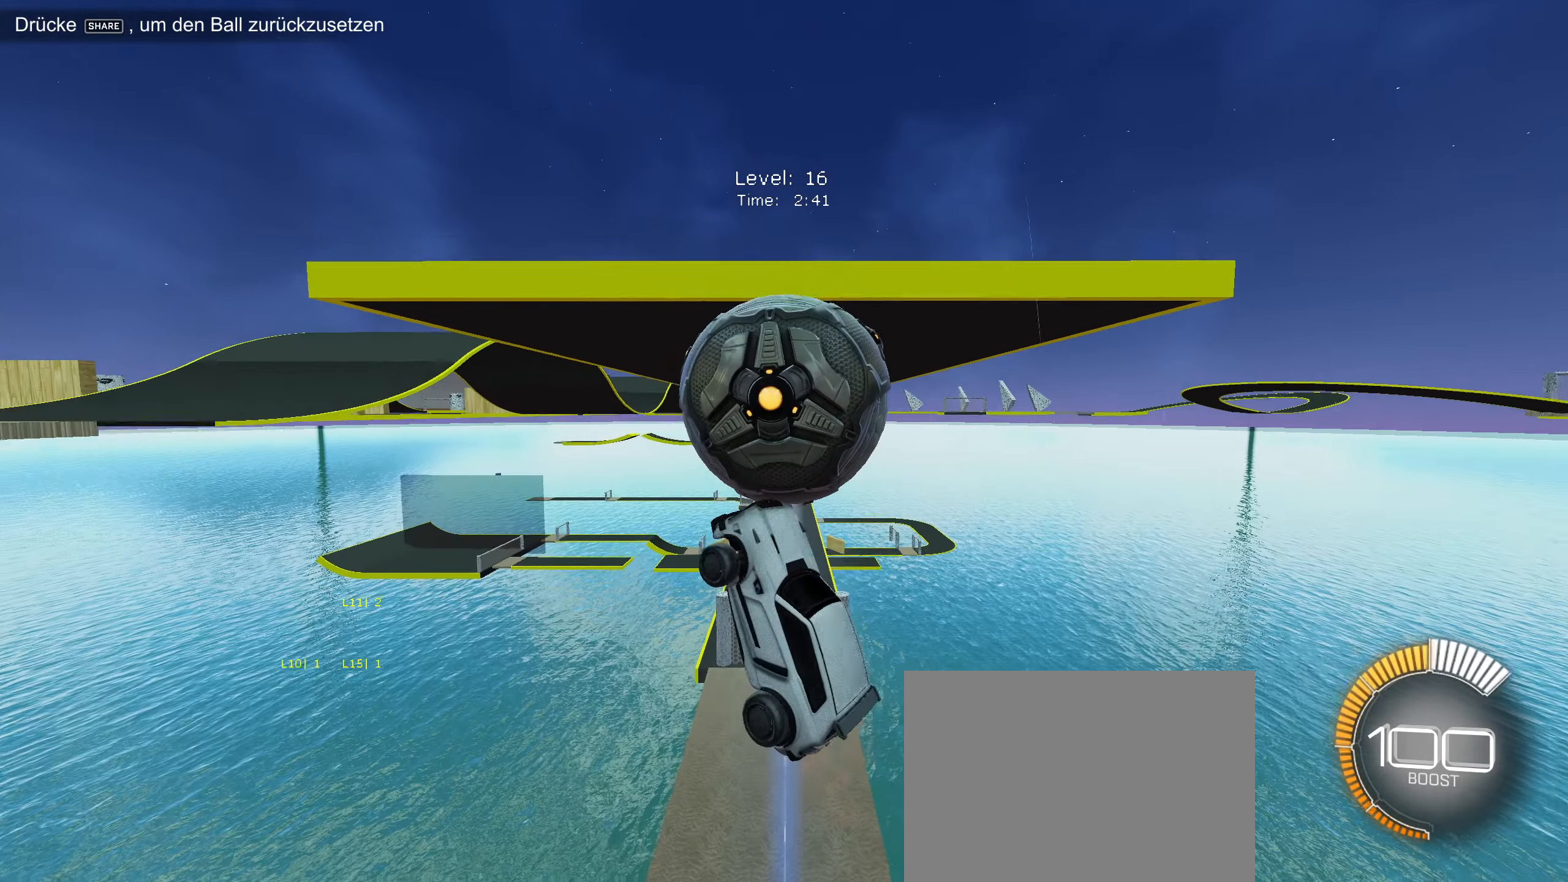
{"buttons": ["L1", "R2"], "left_stick": "down", "events": [[500, "left_stick", "down"]]}
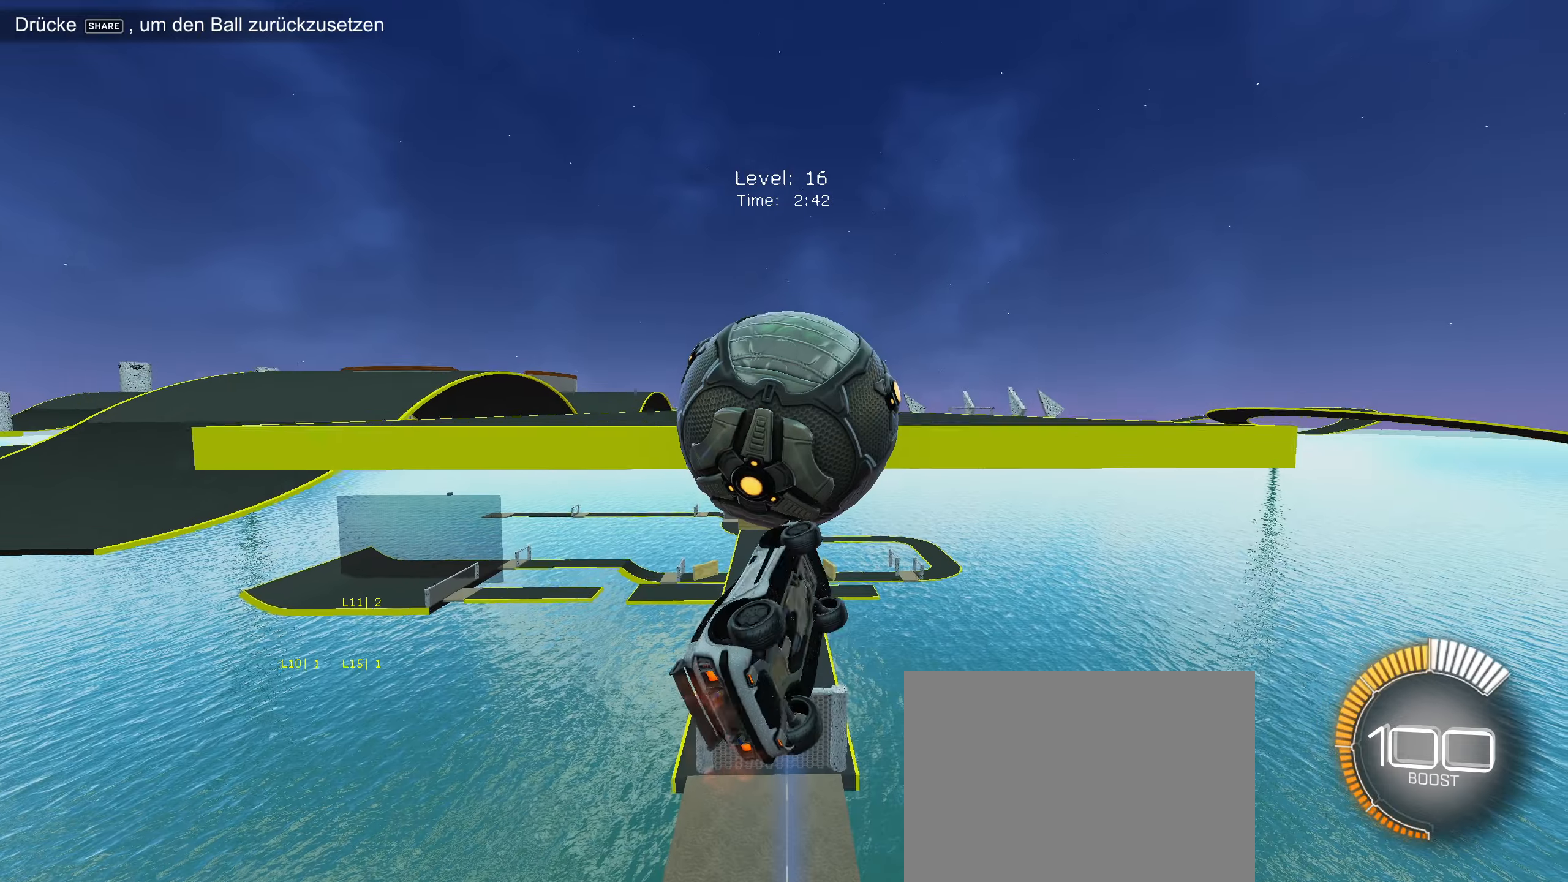
{"buttons": ["L1", "R2"], "left_stick": "up", "events": [[50, "CIRCLE", "down"], [184, "left_stick", "down-right"], [217, "CIRCLE", "up"], [350, "left_stick", "up-right"], [484, "left_stick", "up"]]}
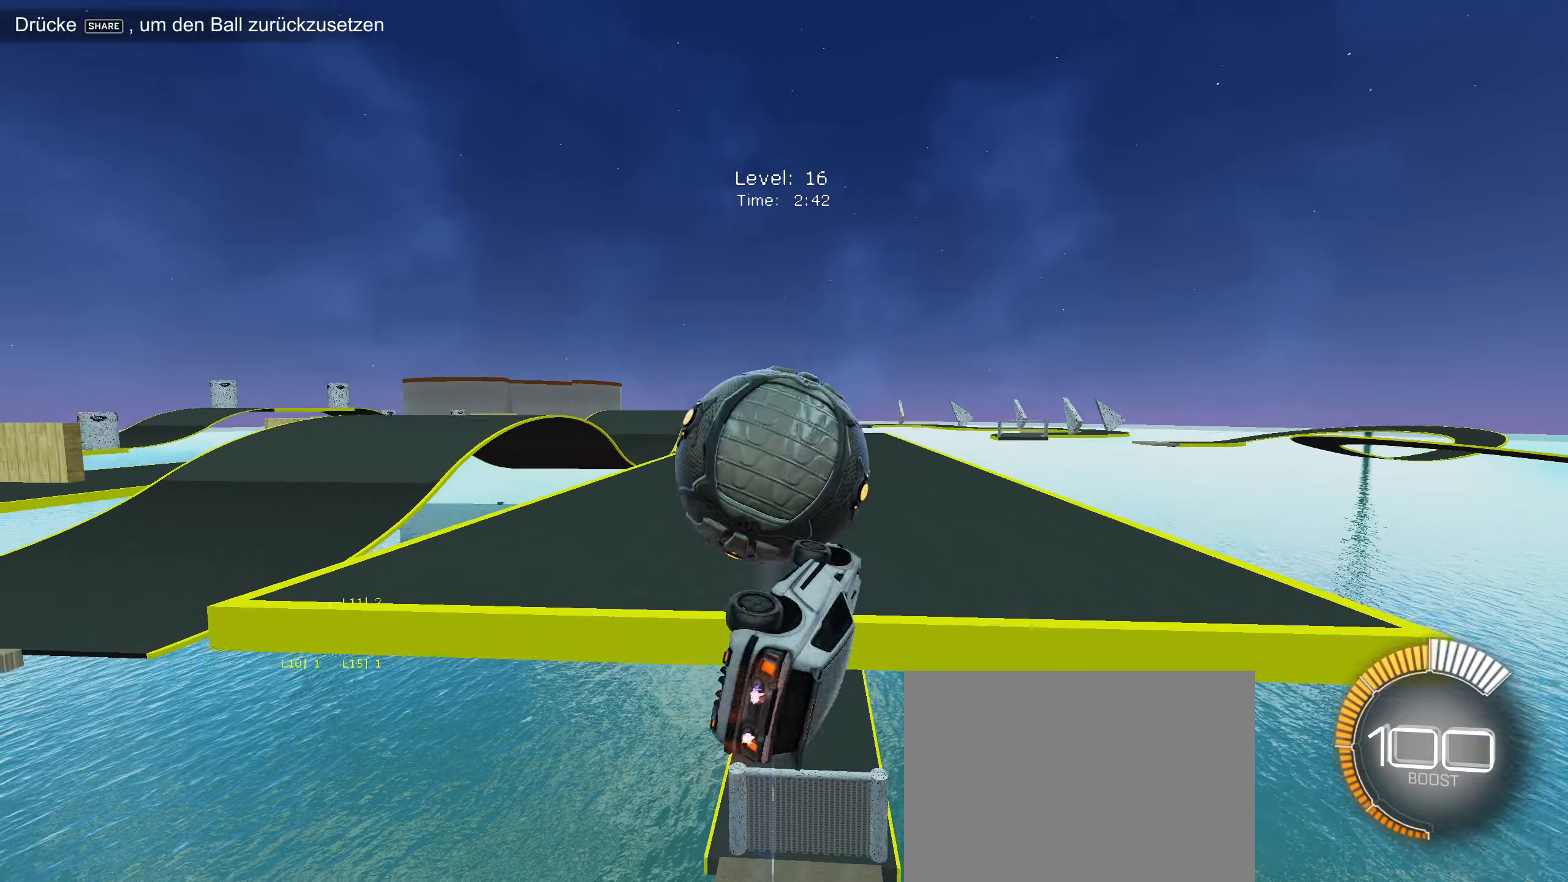
{"buttons": ["CIRCLE", "R2"], "left_stick": "up", "events": [[100, "left_stick", "up-left"], [117, "R2", "up"], [150, "L1", "up"], [217, "R2", "down"], [234, "left_stick", "left"], [267, "CIRCLE", "down"], [500, "left_stick", "up"]]}
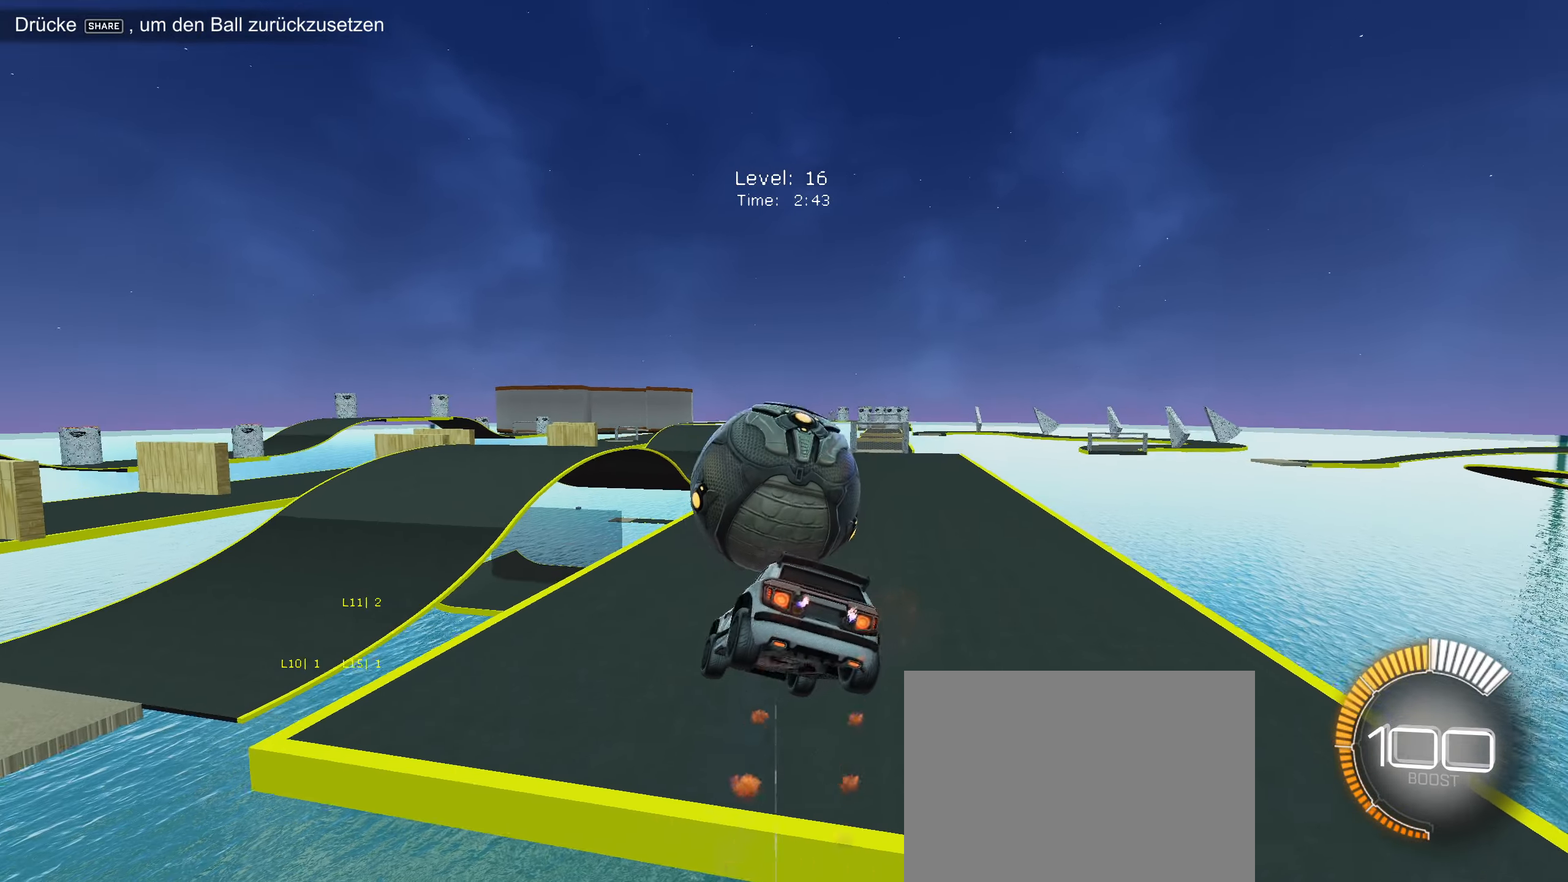
{"buttons": [], "left_stick": "down", "events": [[34, "CIRCLE", "up"], [200, "left_stick", "down"], [400, "R2", "up"]]}
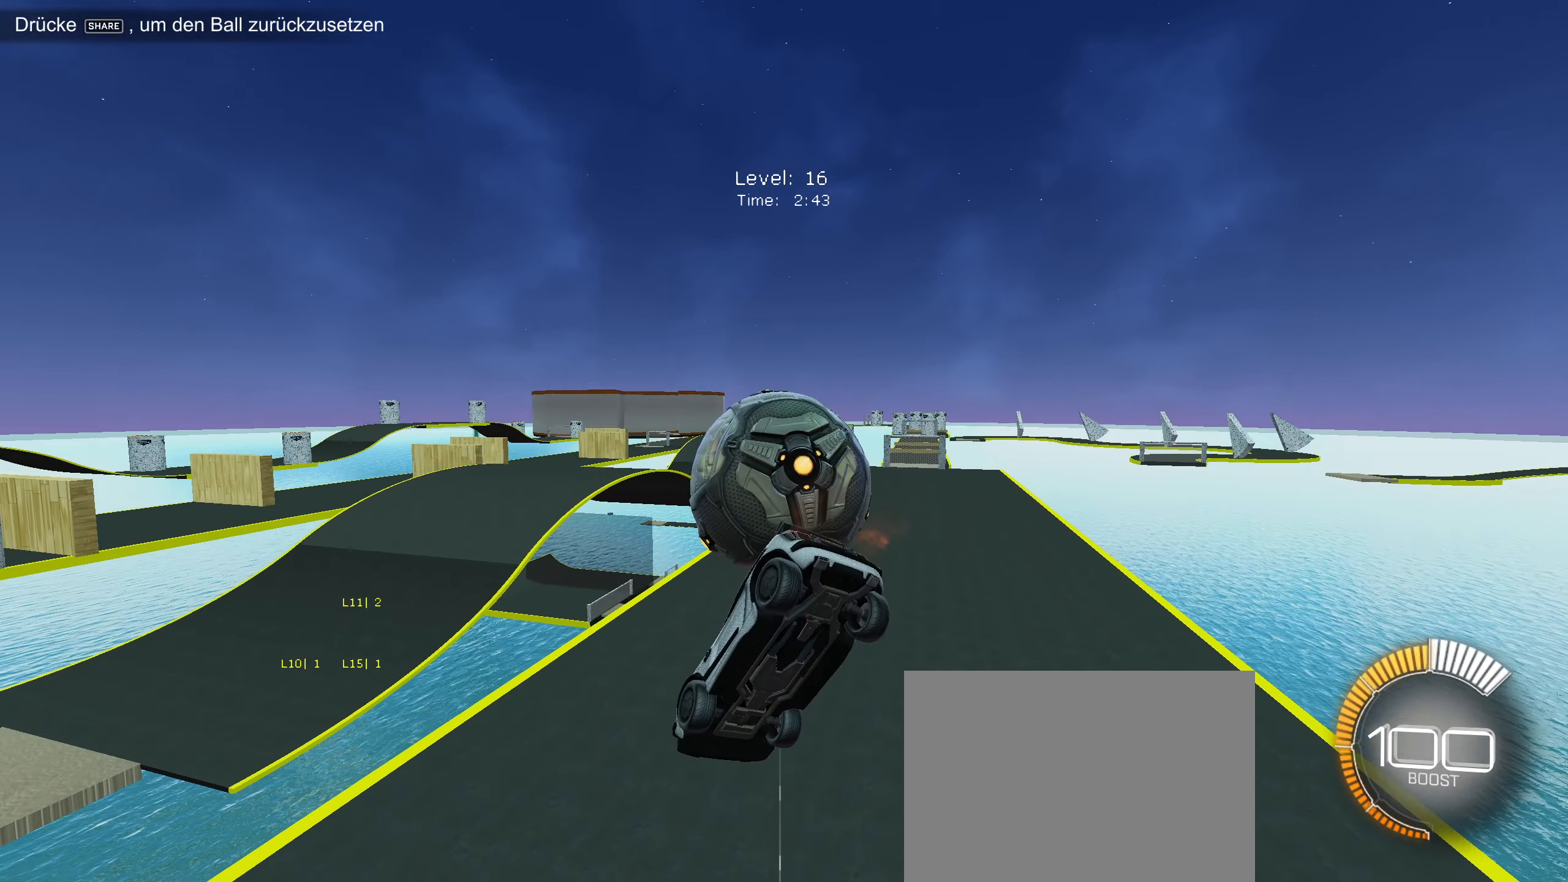
{"buttons": [], "left_stick": "up", "events": [[250, "left_stick", "center"], [434, "left_stick", "up"]]}
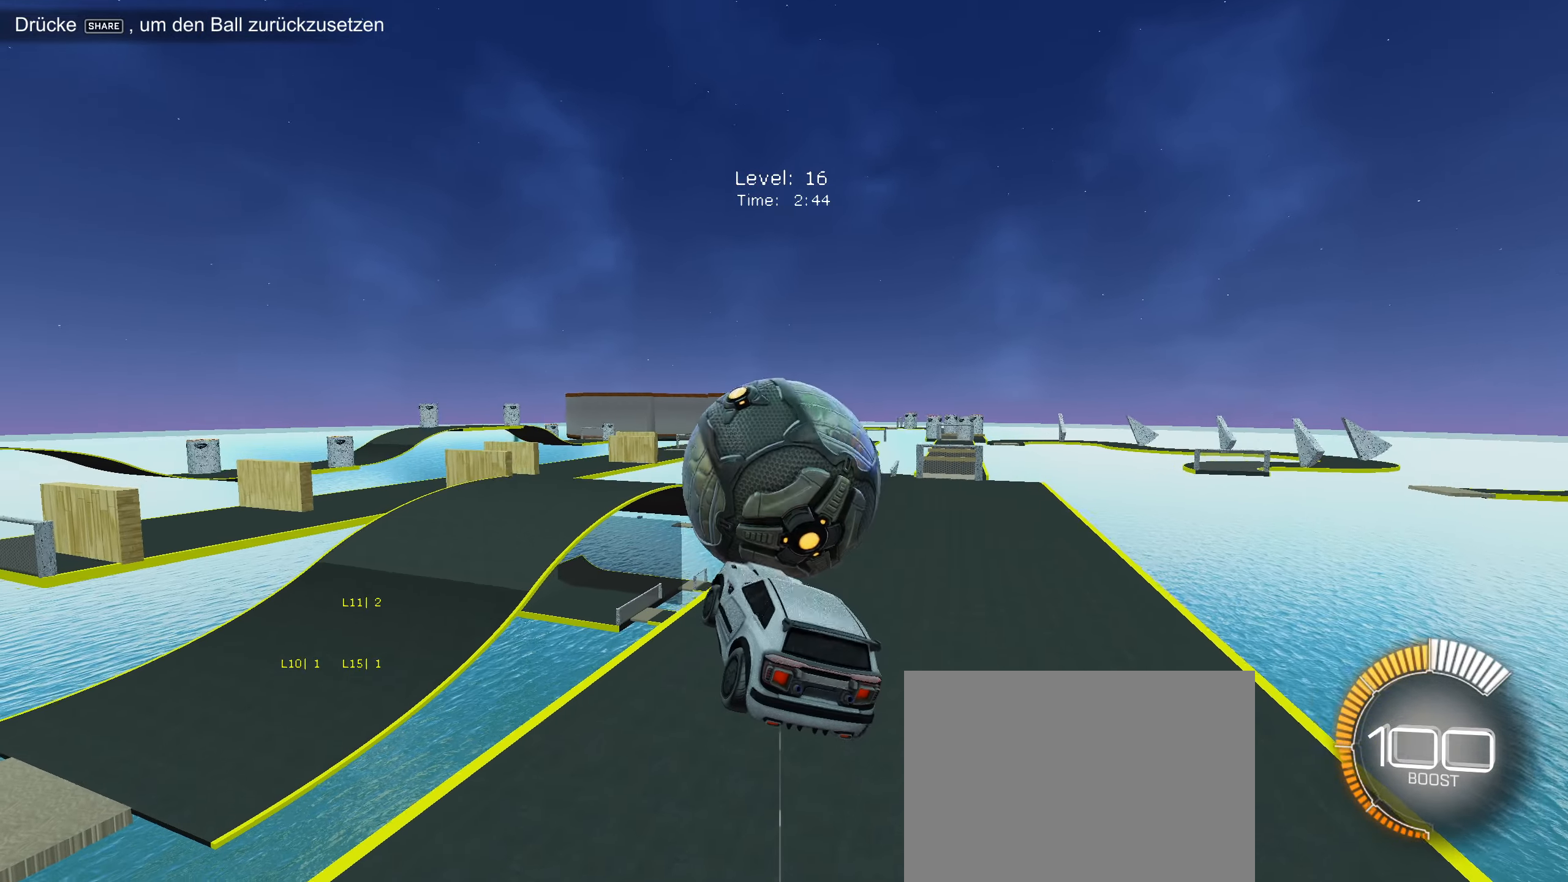
{"buttons": ["CIRCLE"], "left_stick": "right", "events": [[34, "left_stick", "up-left"], [134, "L1", "down"], [200, "left_stick", "center"], [234, "L1", "up"], [384, "CIRCLE", "down"], [467, "left_stick", "right"]]}
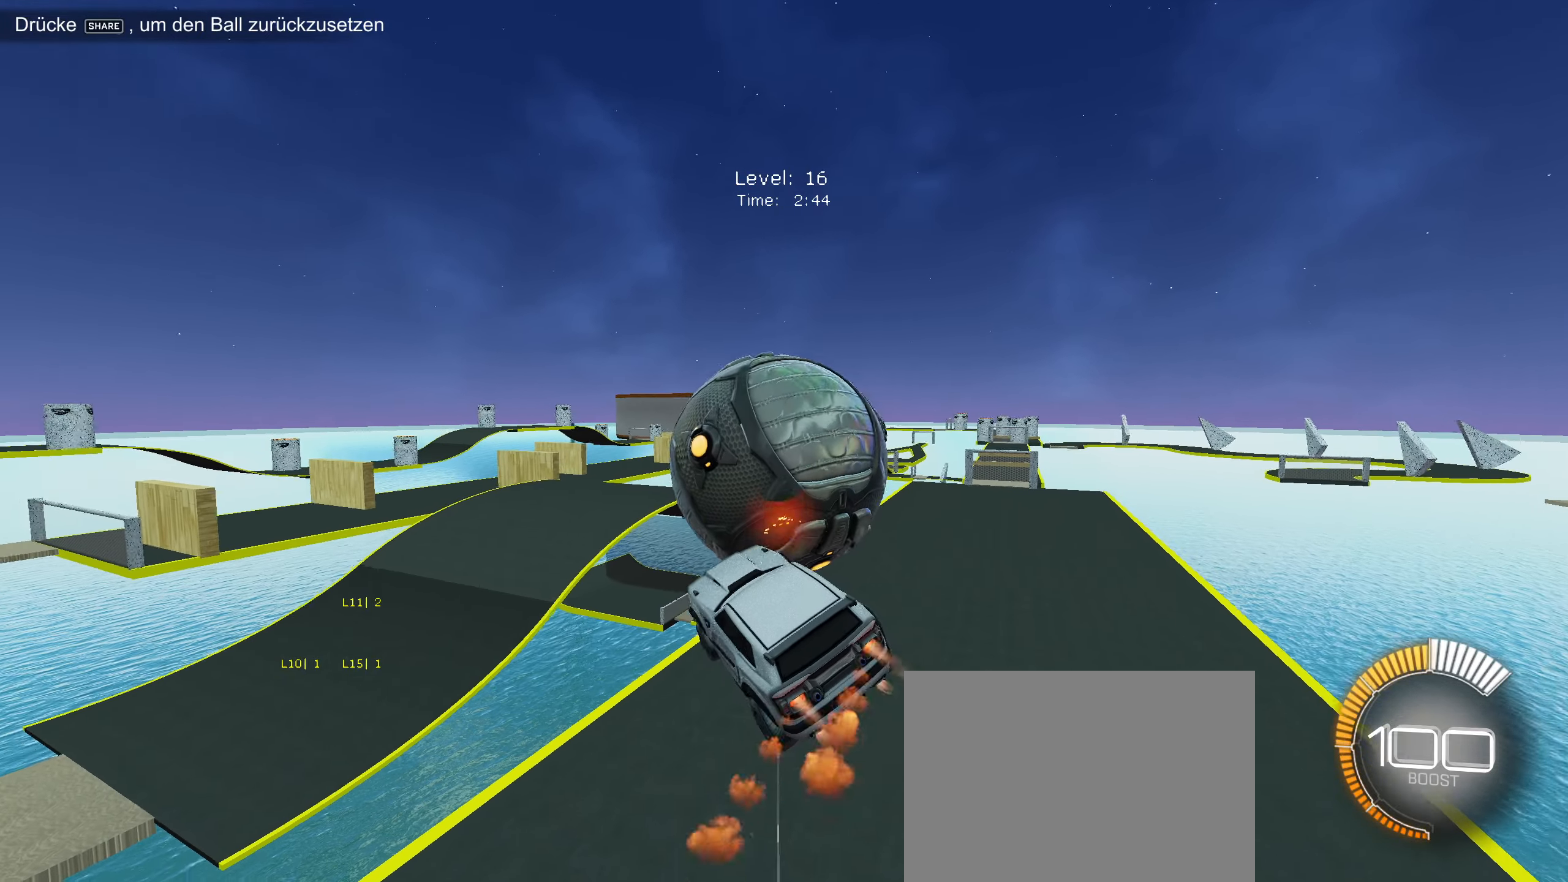
{"buttons": ["R2"], "left_stick": "center", "events": [[17, "CIRCLE", "up"], [50, "left_stick", "center"], [217, "R2", "down"], [267, "left_stick", "right"], [484, "left_stick", "center"]]}
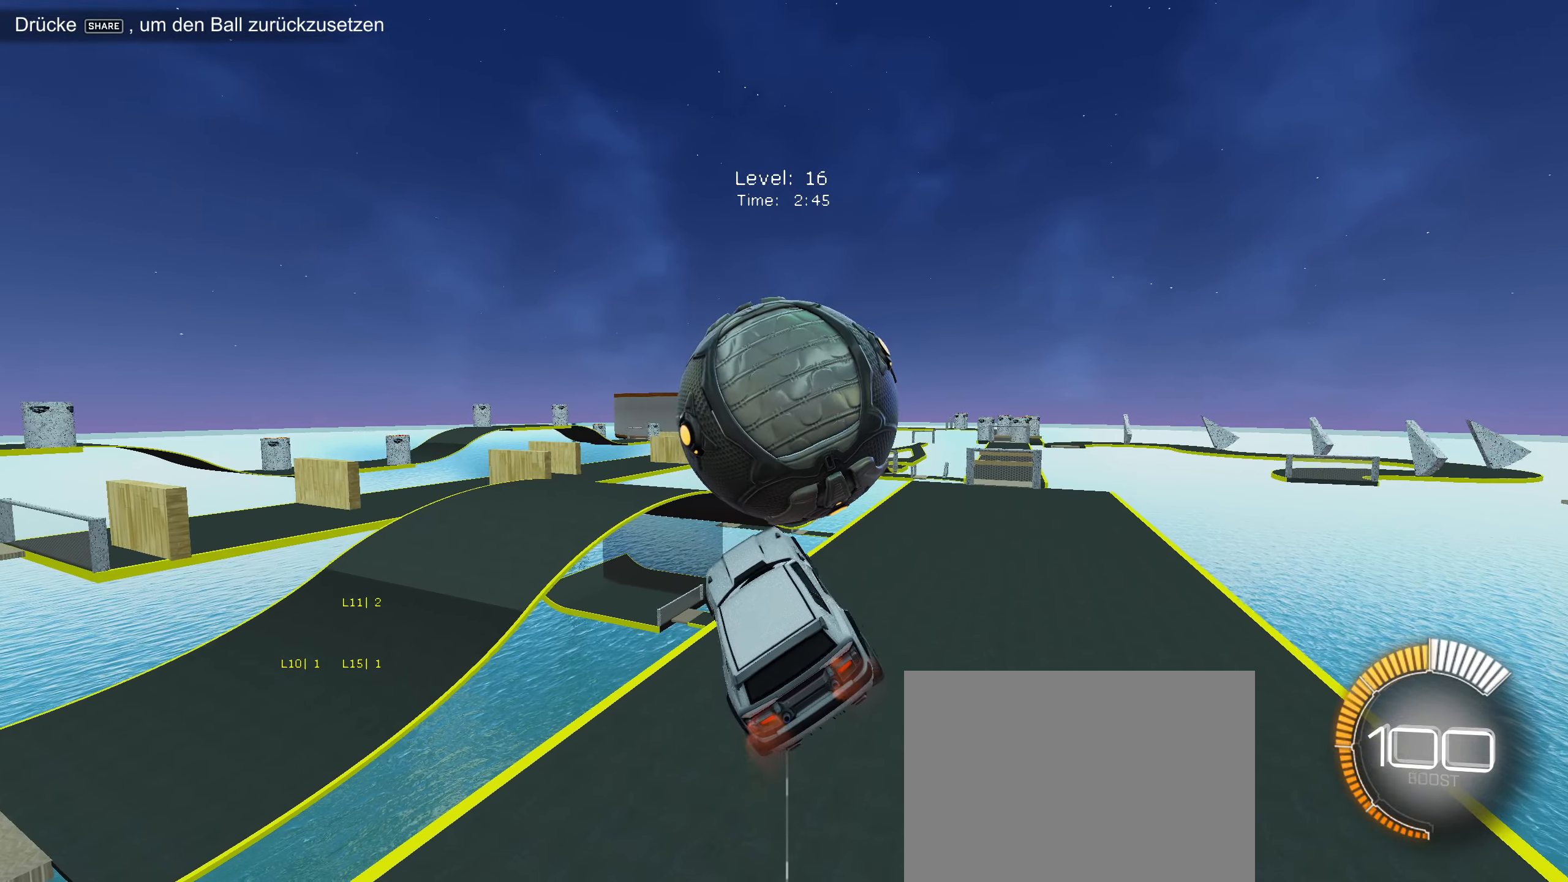
{"buttons": [], "left_stick": "center", "events": [[184, "R2", "up"], [300, "TRIANGLE", "down"], [384, "TRIANGLE", "up"]]}
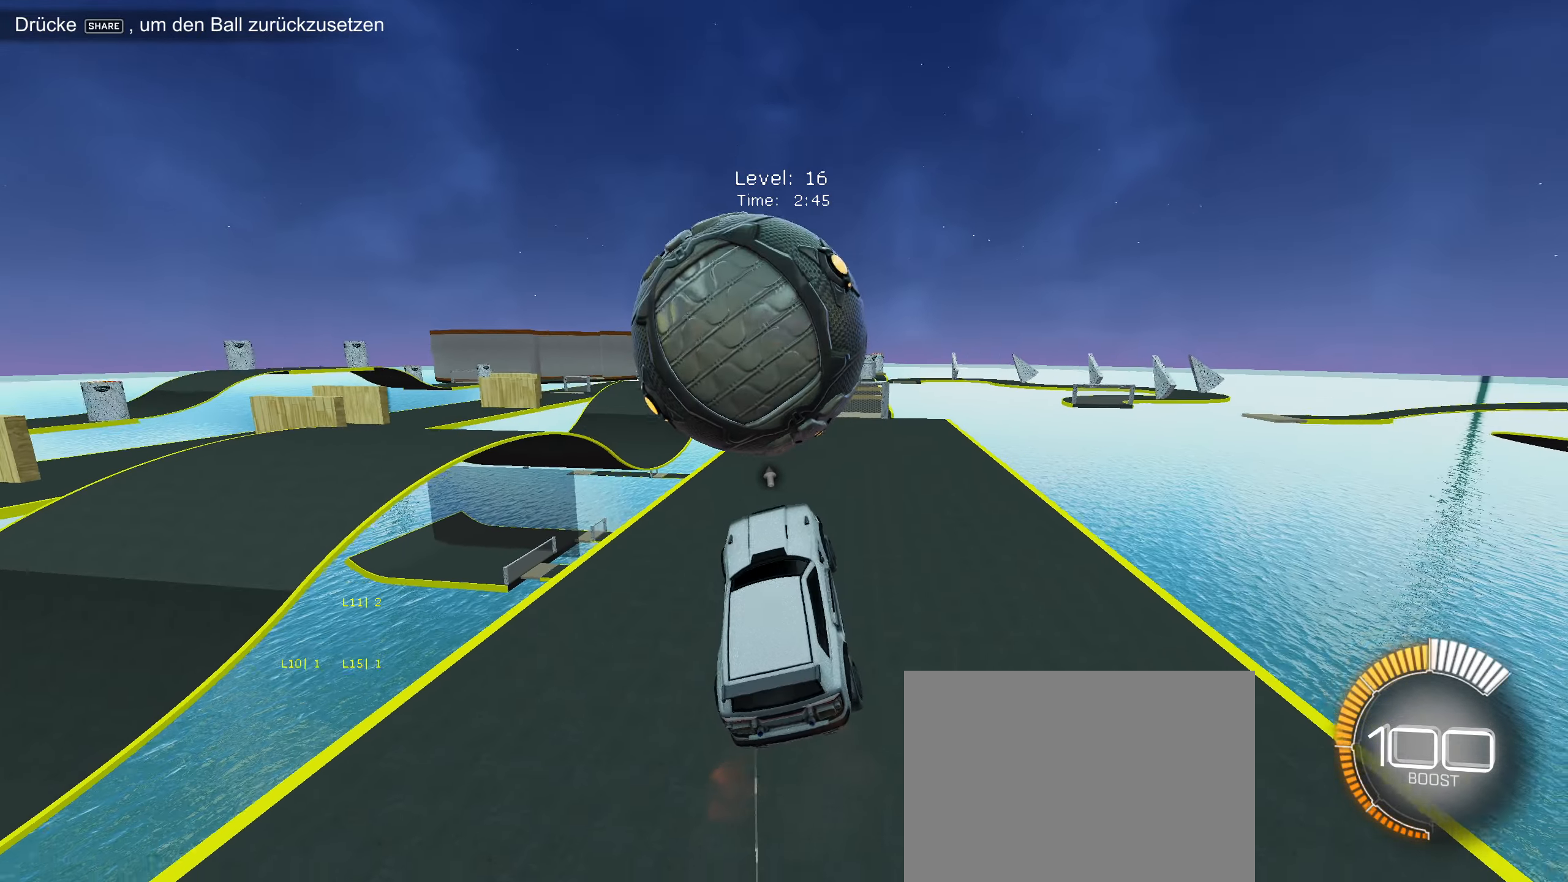
{"buttons": ["R2"], "left_stick": "center", "events": [[350, "left_stick", "down-left"], [400, "R2", "down"], [434, "left_stick", "center"]]}
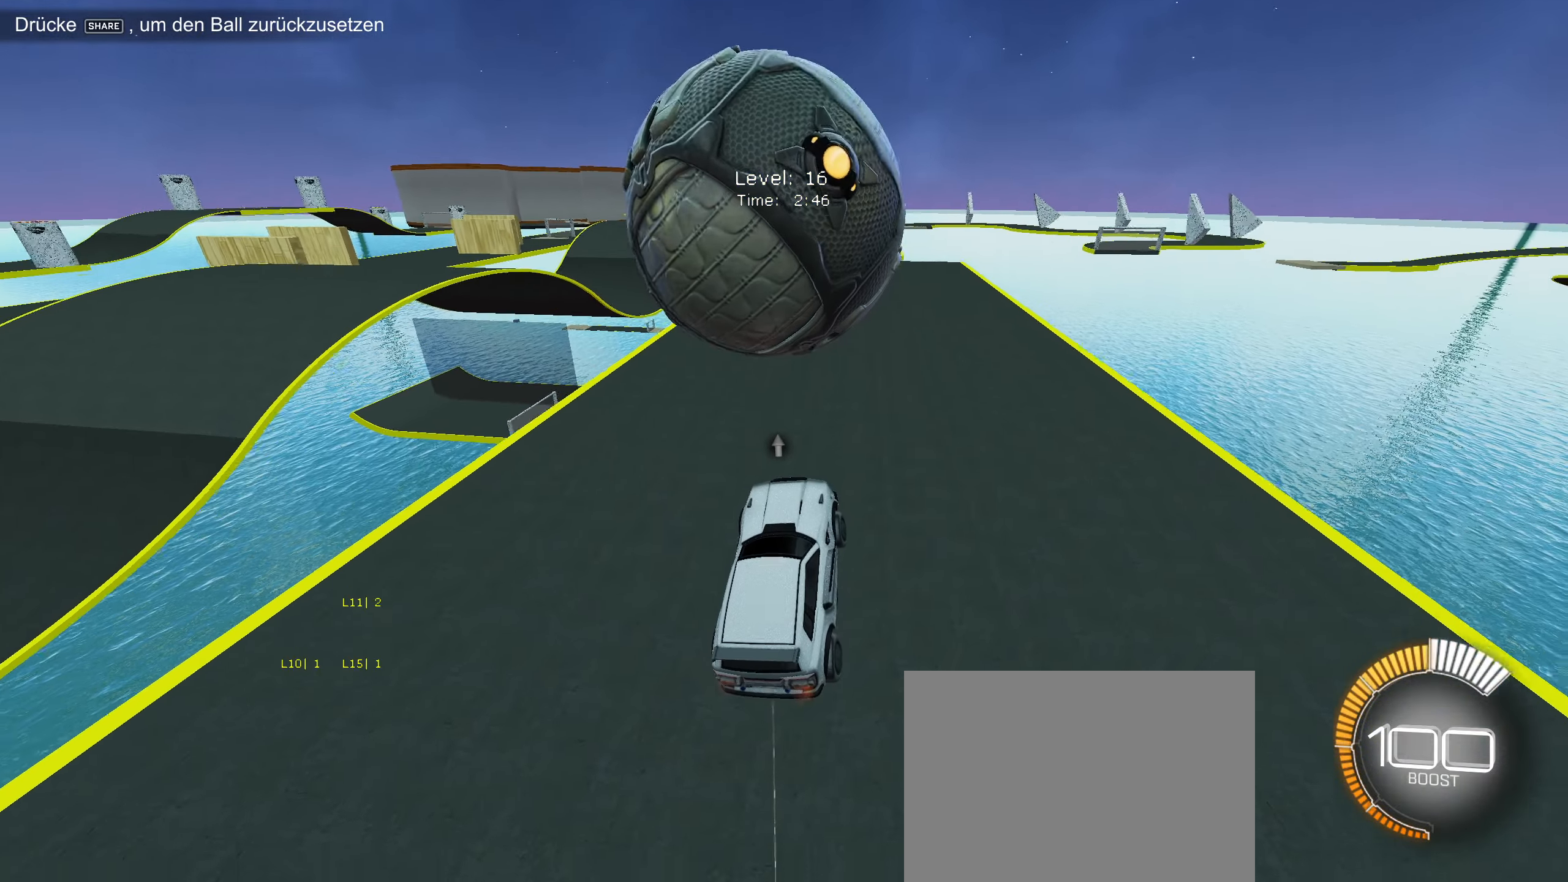
{"buttons": [], "left_stick": "center", "events": [[167, "R2", "up"], [284, "R2", "down"], [400, "R2", "up"]]}
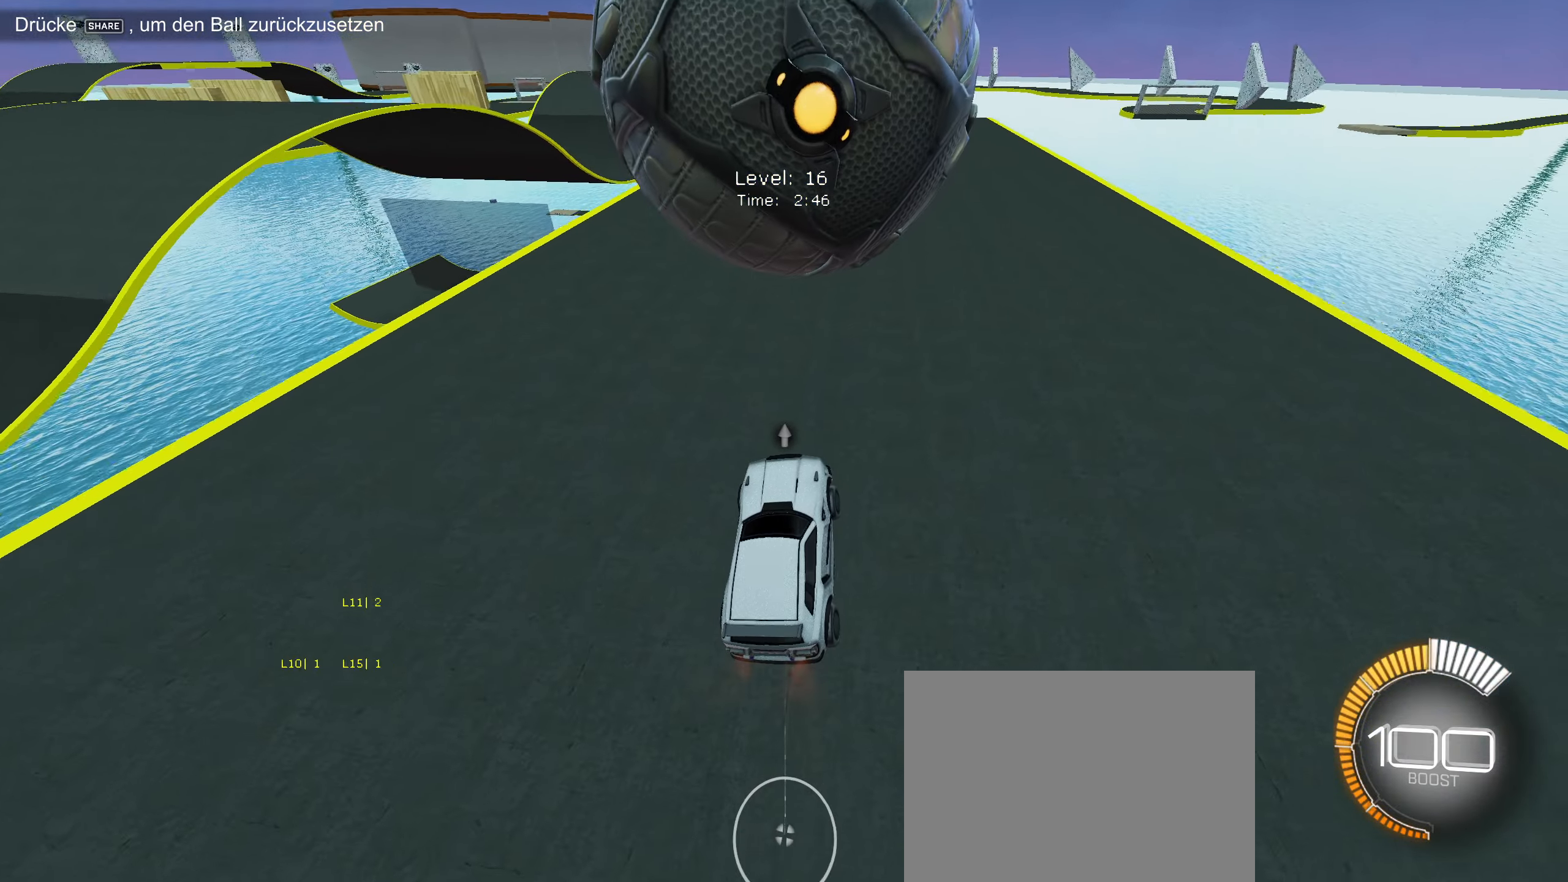
{"buttons": [], "left_stick": "center", "events": []}
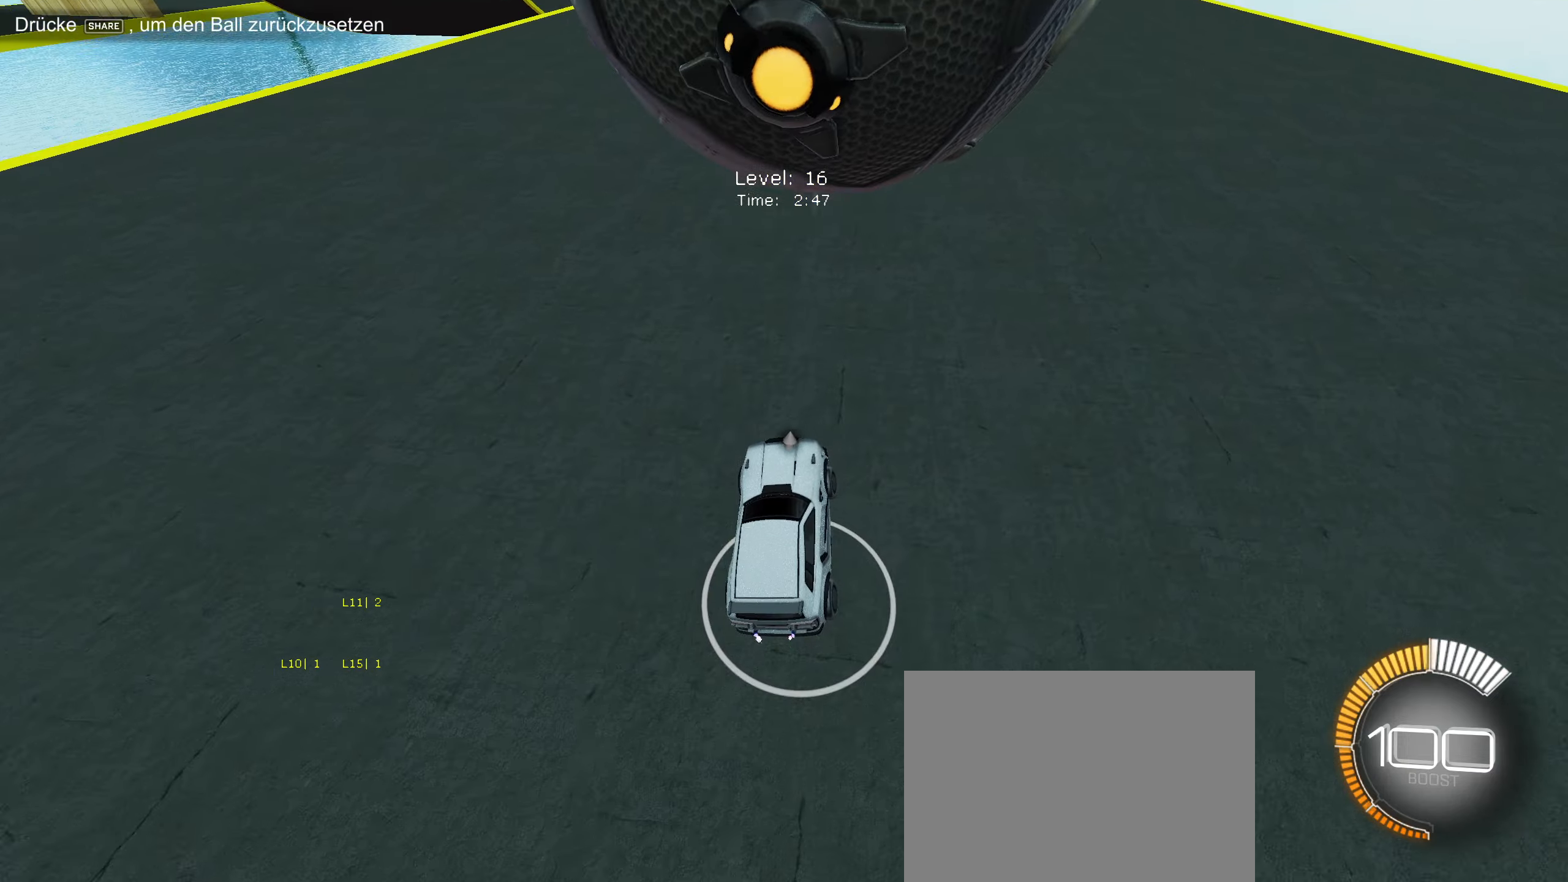
{"buttons": ["R2"], "left_stick": "center", "events": [[116, "left_stick", "right"], [183, "left_stick", "center"], [266, "R2", "down"]]}
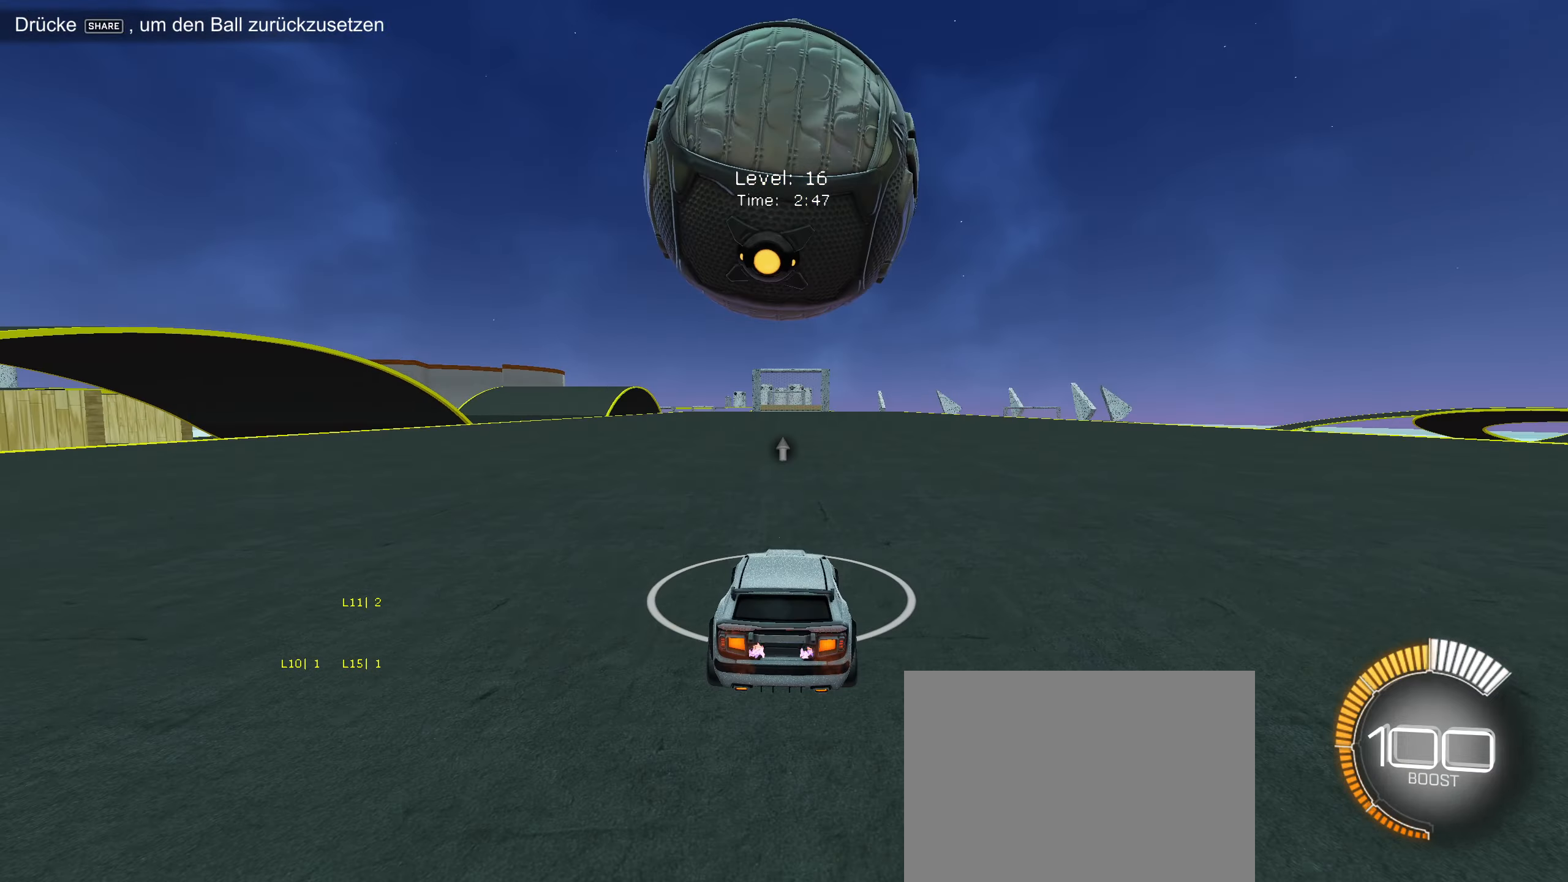
{"buttons": ["R2"], "left_stick": "center", "events": [[33, "CIRCLE", "down"], [150, "CIRCLE", "up"], [150, "left_stick", "down-left"], [216, "left_stick", "center"], [233, "R2", "up"], [333, "R2", "down"]]}
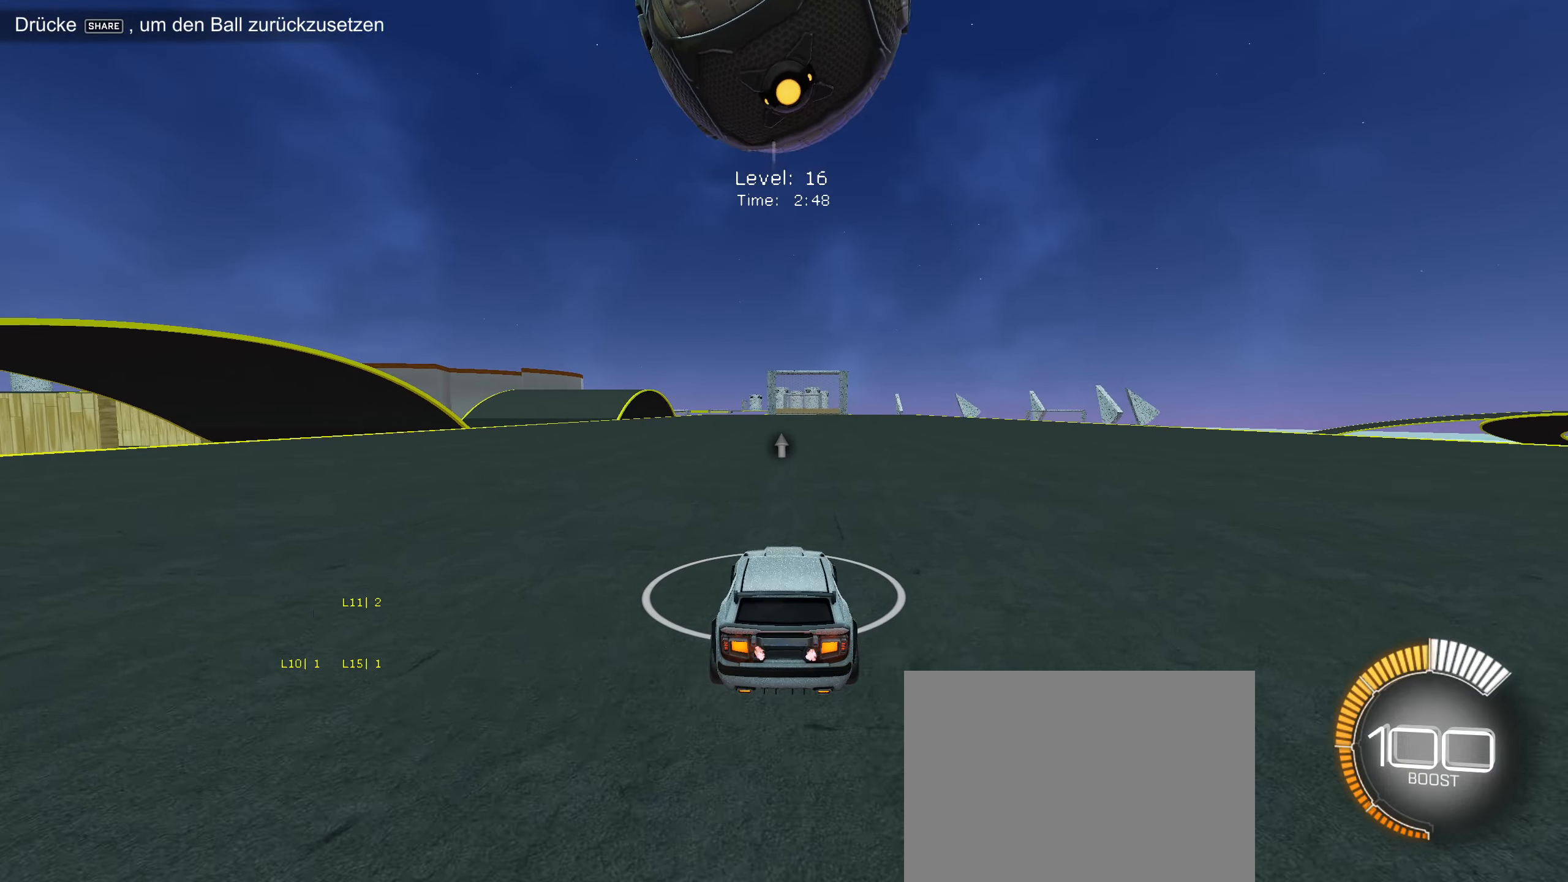
{"buttons": [], "left_stick": "center", "events": [[83, "R2", "up"], [150, "R2", "down"], [366, "R2", "up"]]}
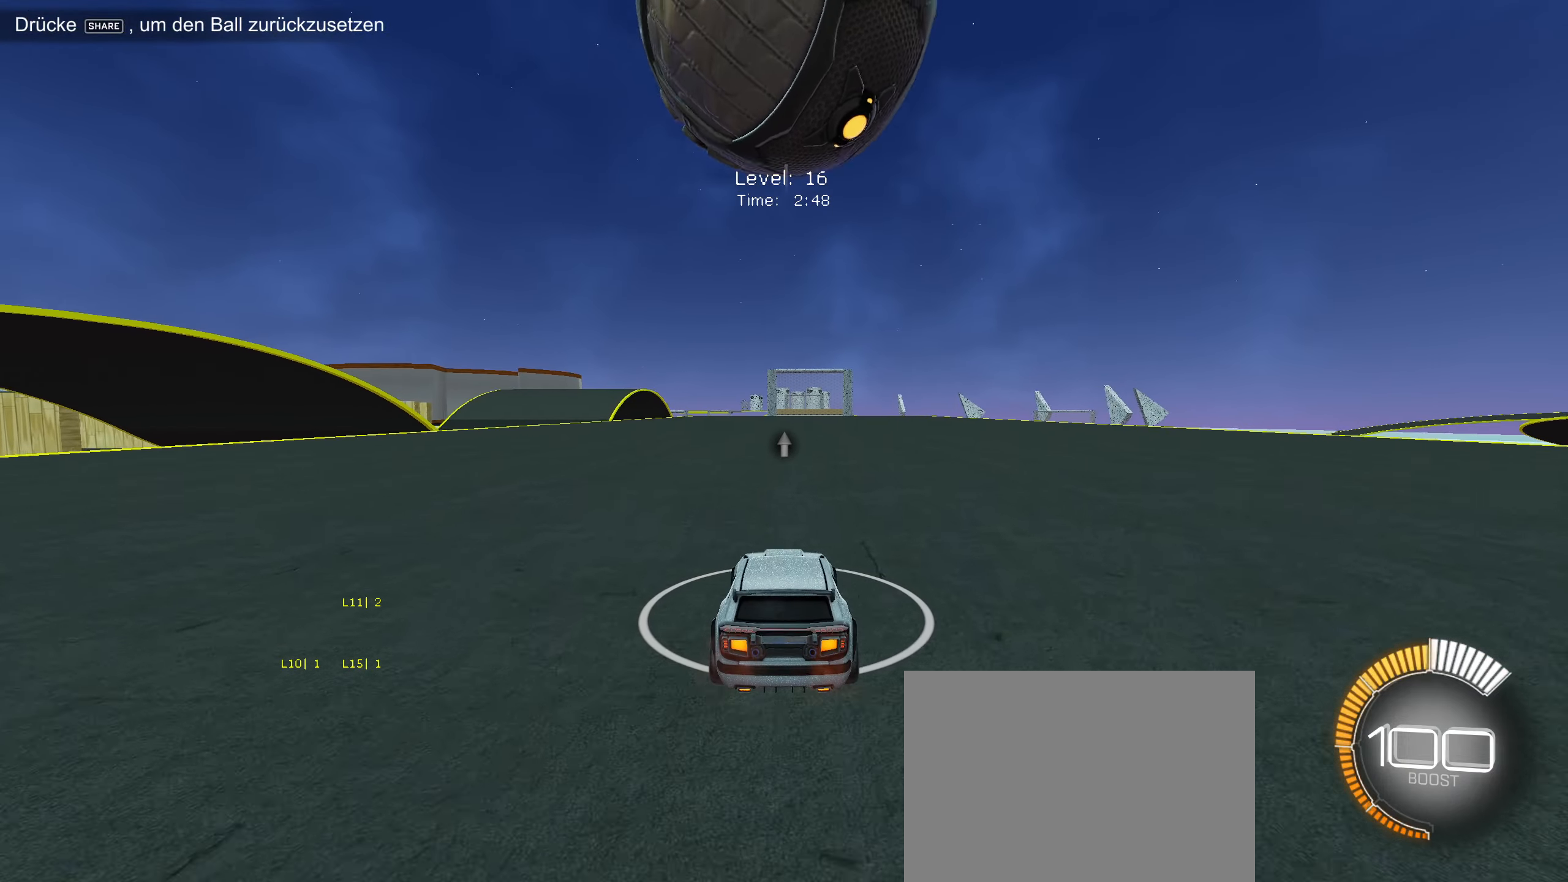
{"buttons": ["R2"], "left_stick": "center", "events": [[66, "R2", "down"], [266, "R2", "up"], [416, "R2", "down"]]}
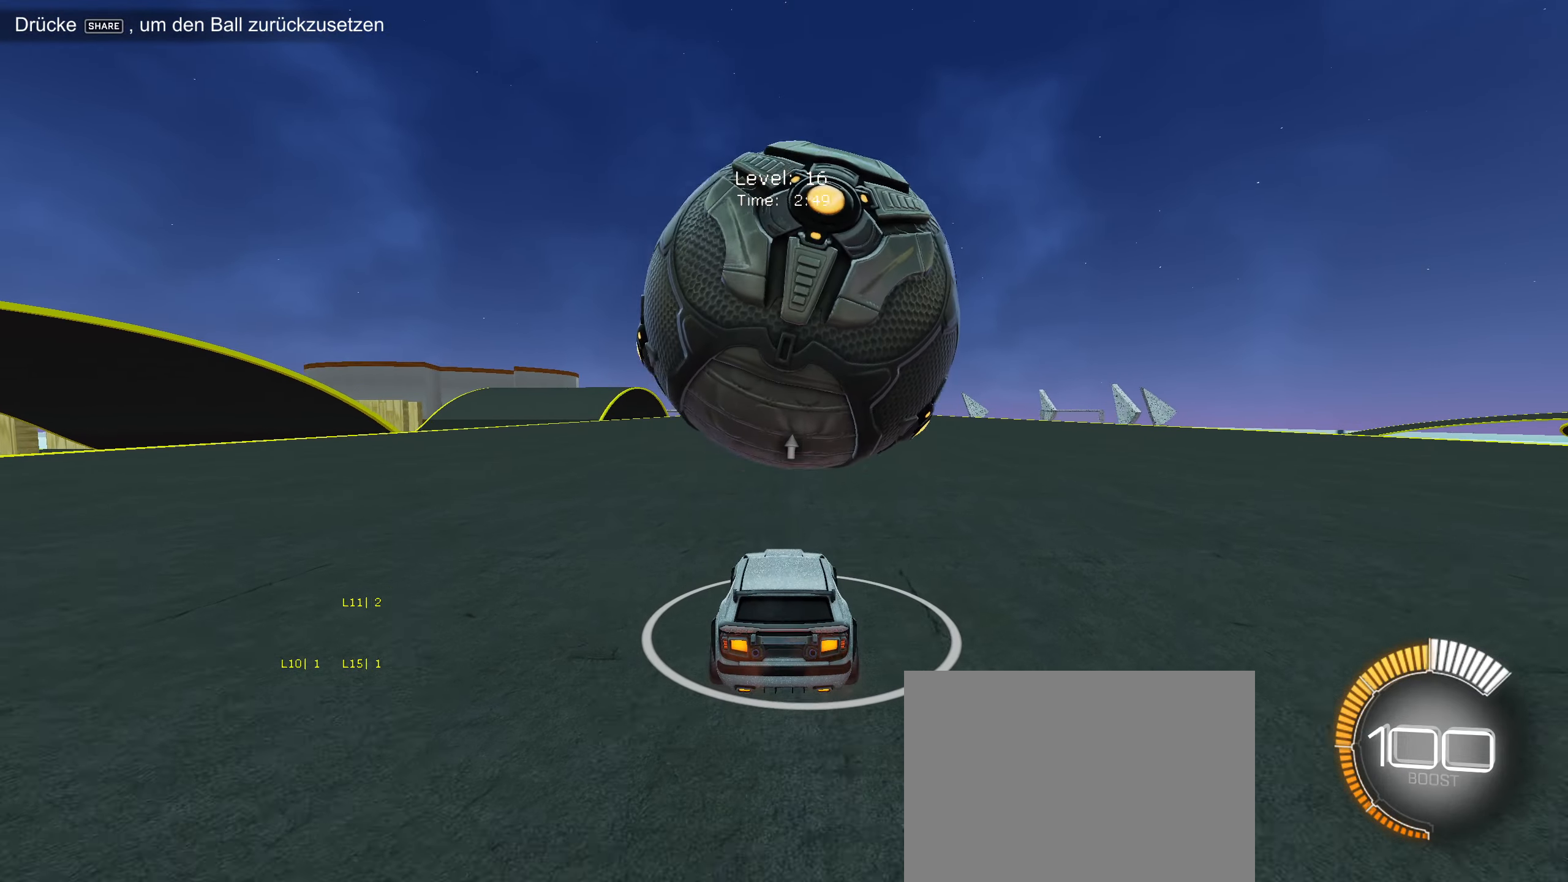
{"buttons": ["CIRCLE", "R2"], "left_stick": "center", "events": [[200, "R2", "up"], [316, "R2", "down"], [316, "left_stick", "right"], [400, "CIRCLE", "down"], [400, "left_stick", "center"]]}